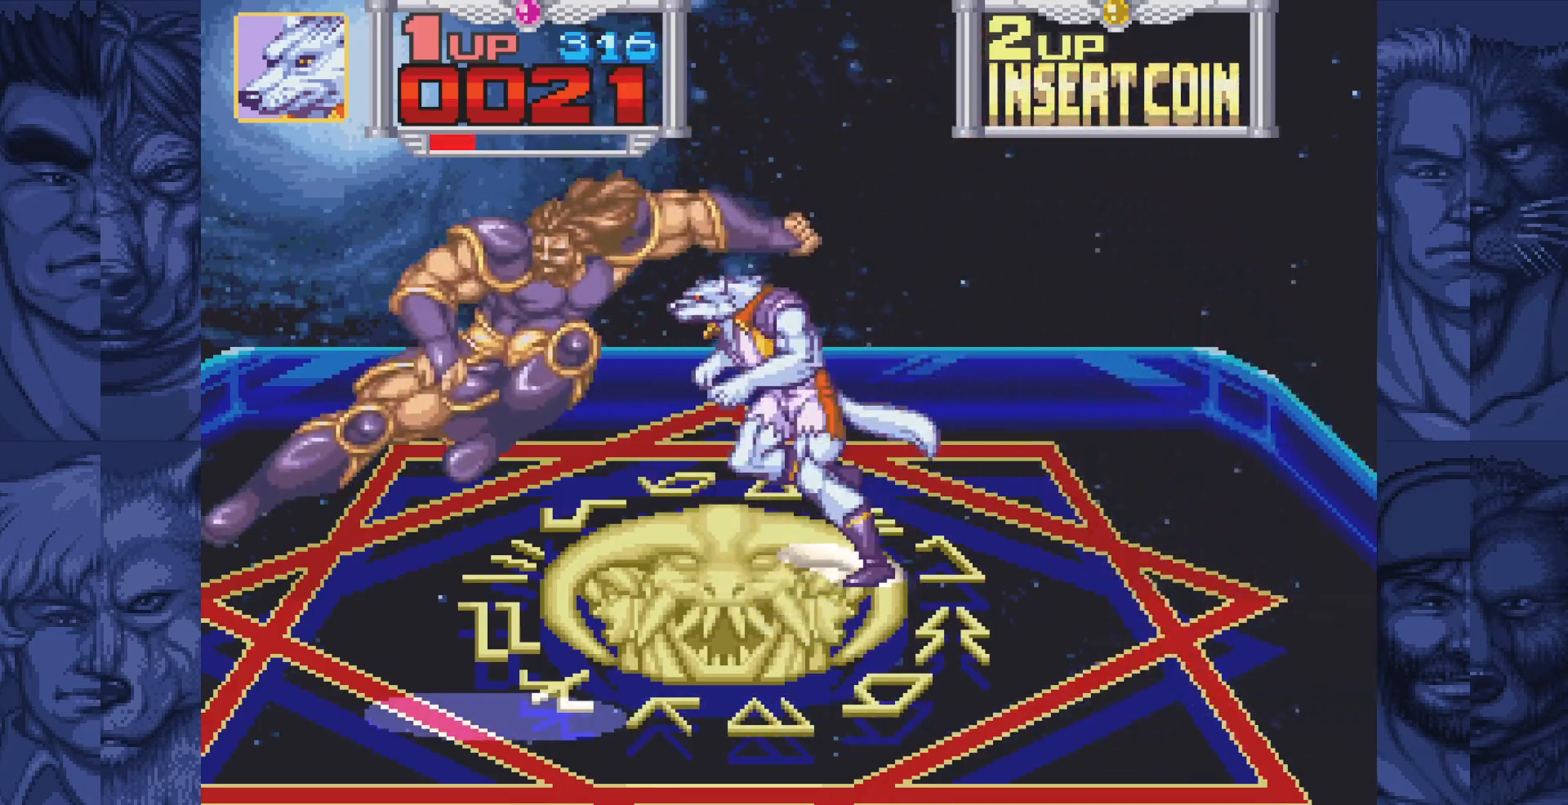
Gameplay with a controller (Nintendo layout); each line is a JSON object with the inputs held at the frame after it. "events" lists button and stick changes between this image and that frame as [ms after this image, input, new state], when the widget could be followed in between. Not read: L1 L3 R1 R3.
{"buttons": ["DPAD_LEFT"], "events": [[150, "DPAD_DOWN", "up"], [250, "A", "down"], [300, "A", "up"], [400, "A", "down"], [433, "A", "up"]]}
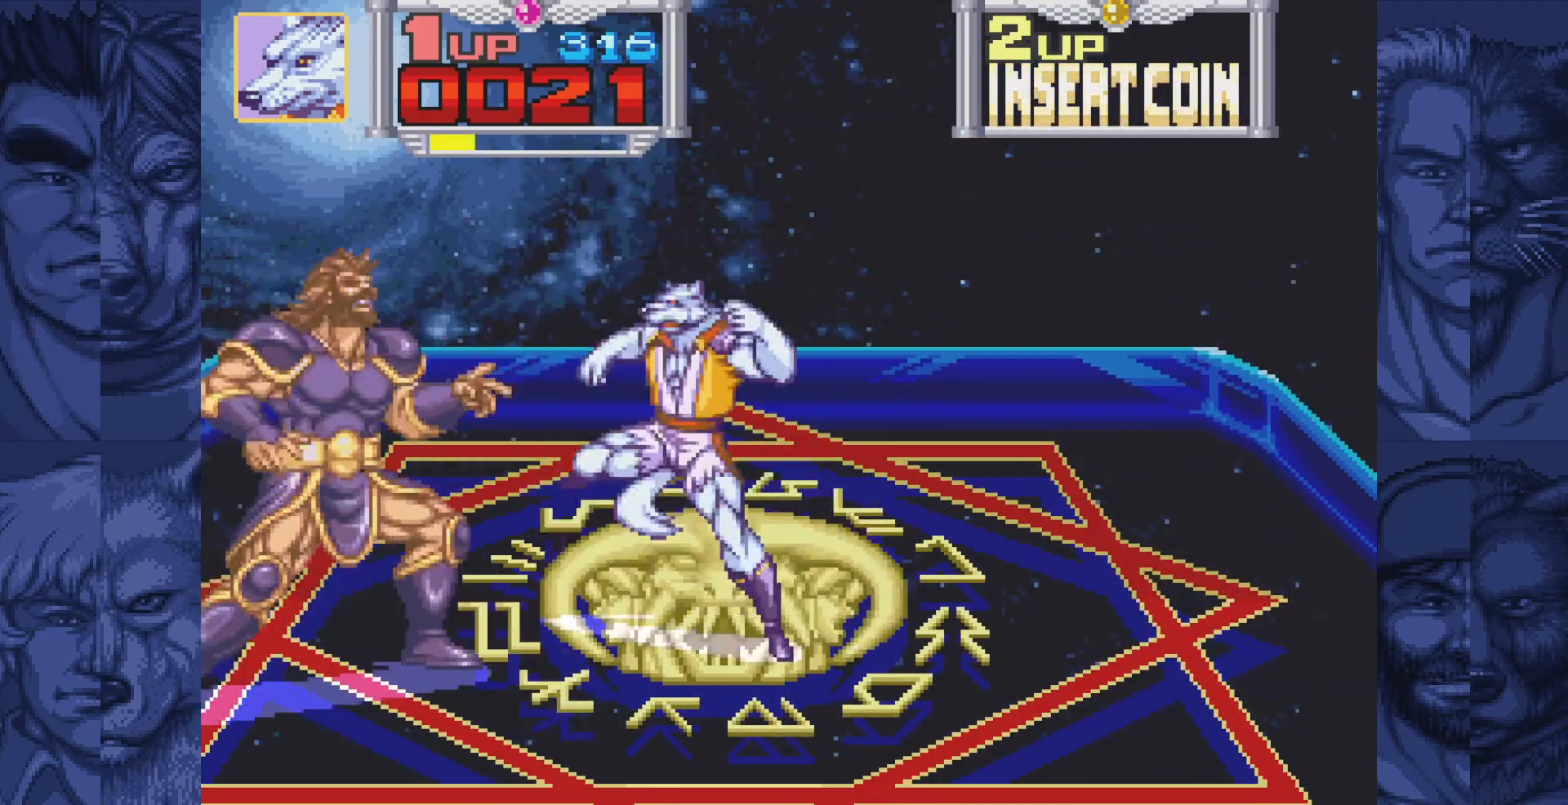
{"buttons": ["DPAD_LEFT"], "events": [[33, "A", "down"], [67, "A", "up"], [150, "A", "down"], [200, "A", "up"], [283, "A", "down"], [333, "A", "up"], [417, "A", "down"], [450, "A", "up"]]}
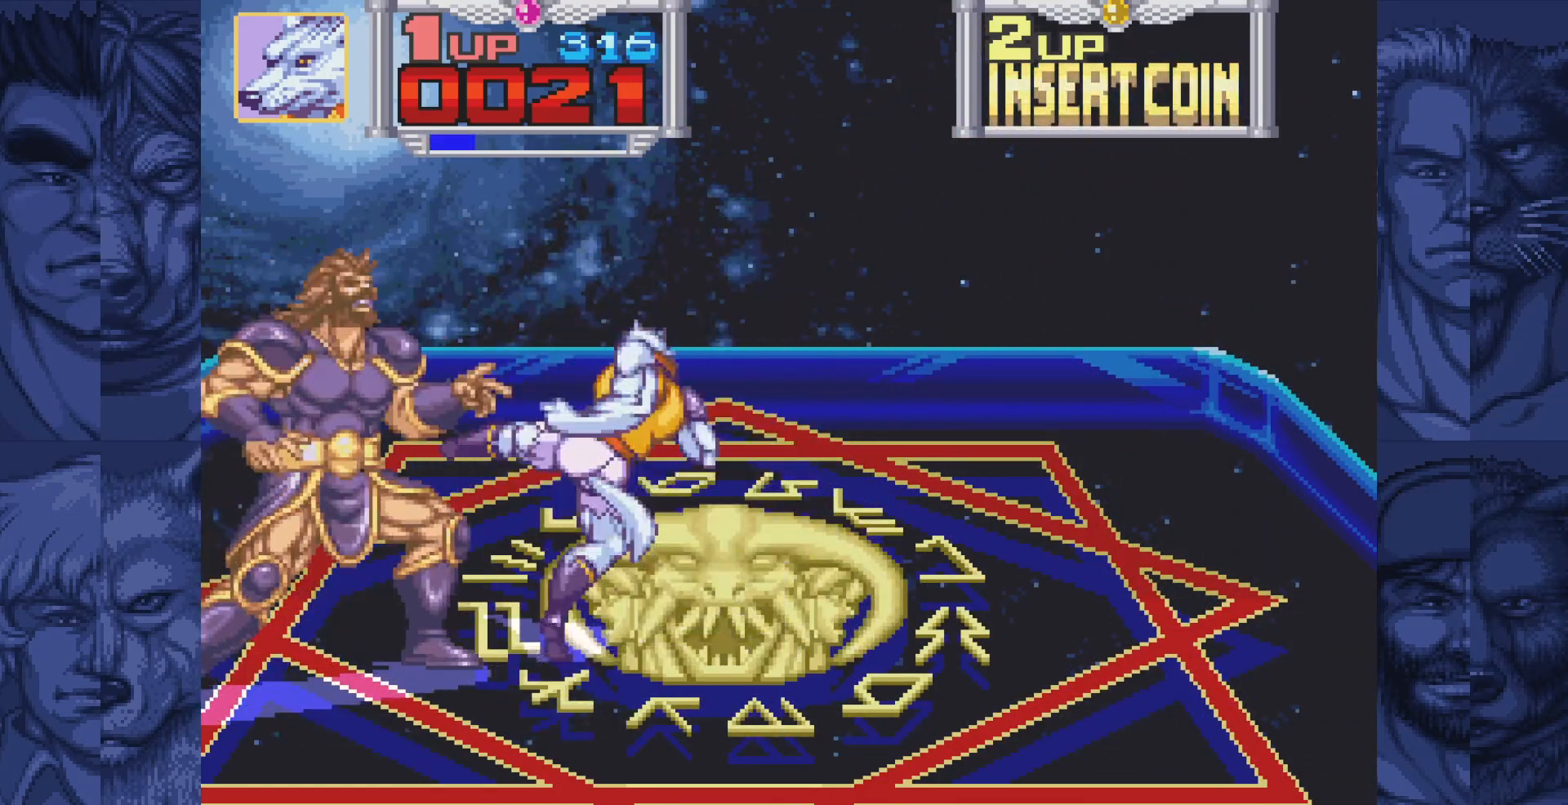
{"buttons": ["DPAD_LEFT"], "events": [[33, "A", "down"], [133, "A", "up"]]}
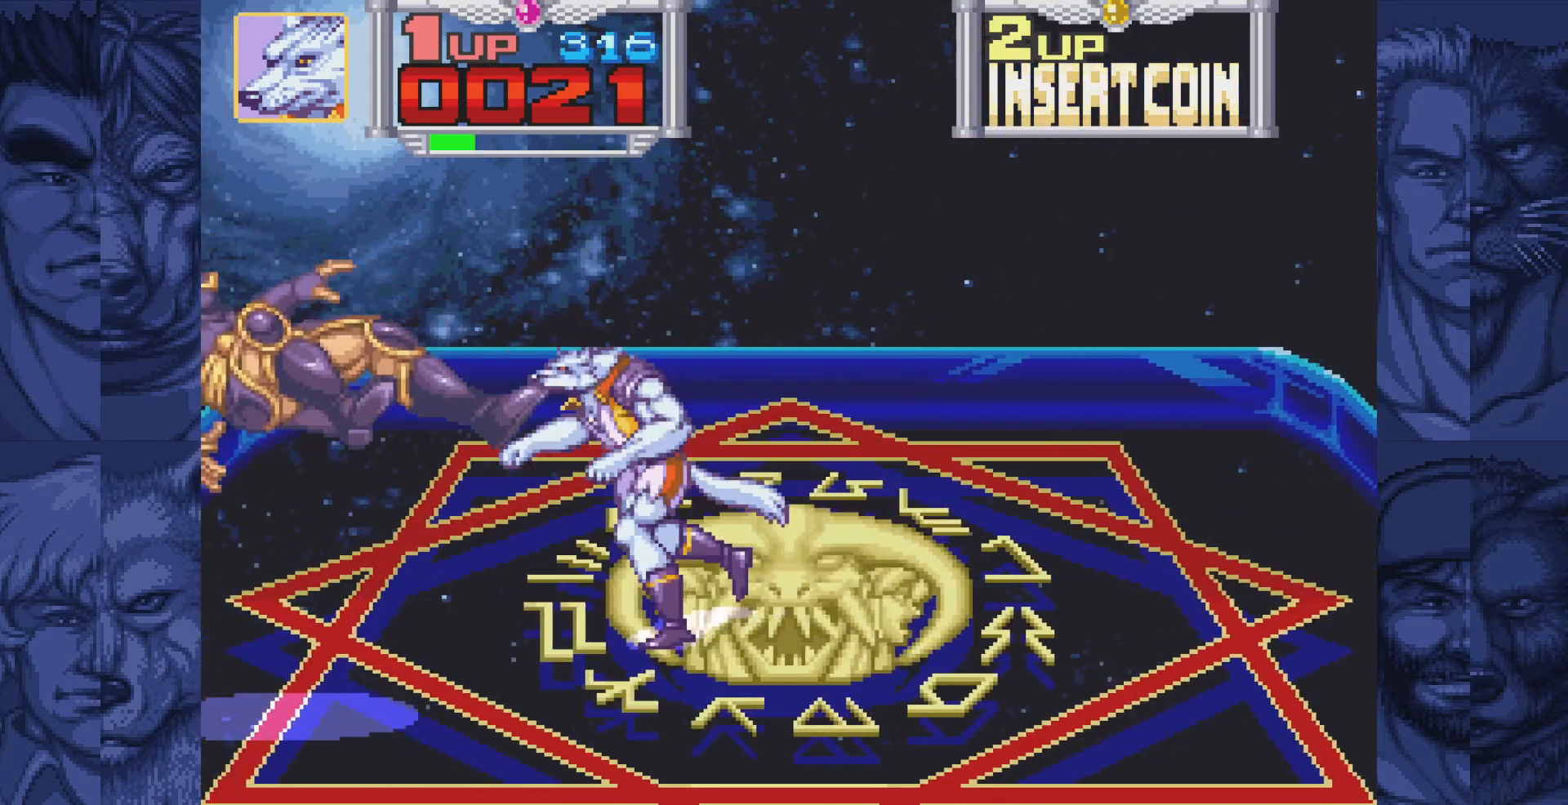
{"buttons": ["DPAD_DOWN", "DPAD_LEFT"], "events": [[483, "DPAD_DOWN", "down"]]}
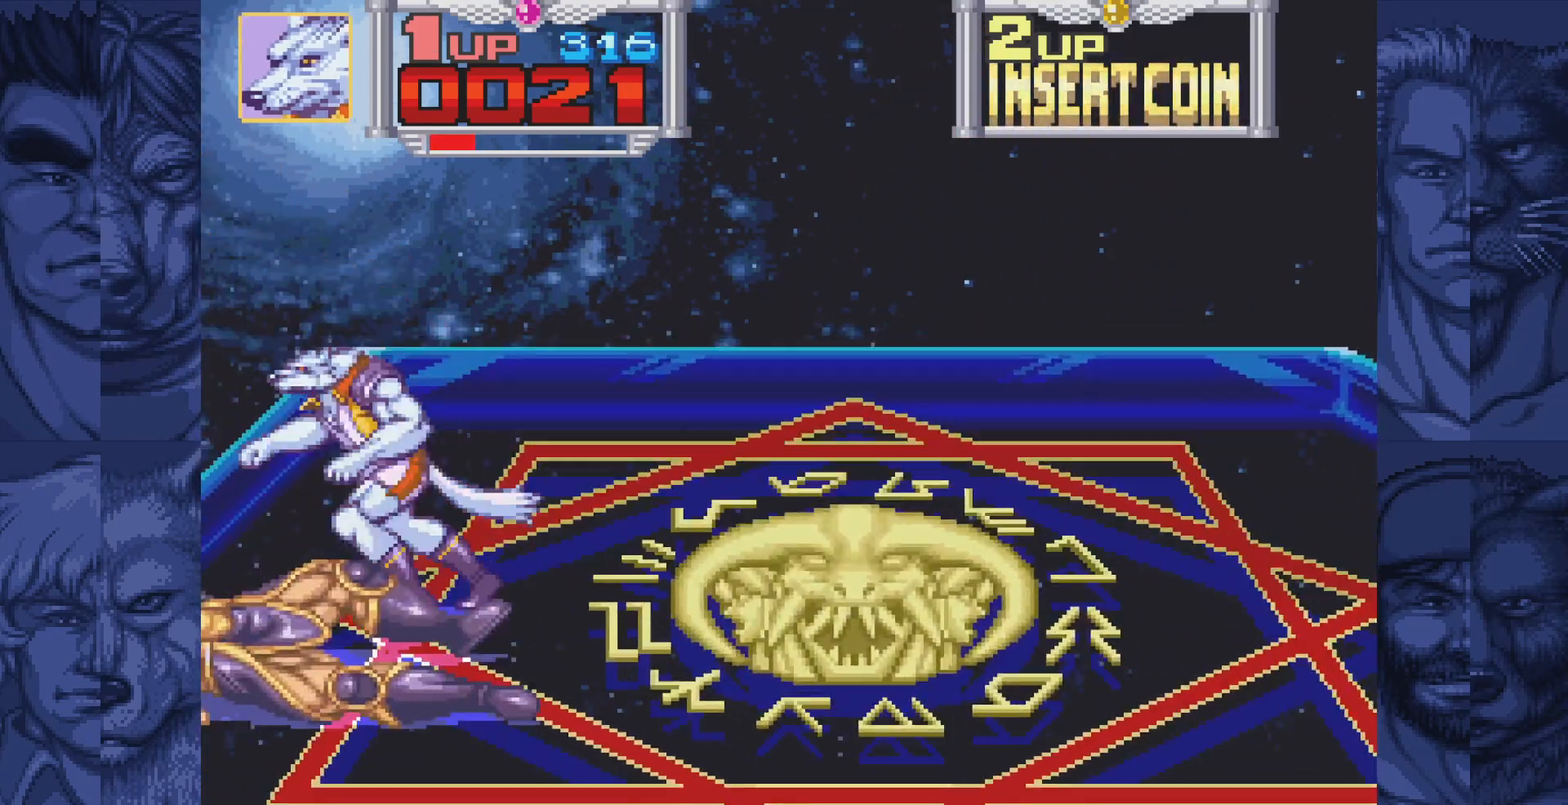
{"buttons": ["A"], "events": [[83, "DPAD_DOWN", "up"], [117, "DPAD_LEFT", "up"], [133, "A", "down"], [167, "A", "up"], [283, "A", "down"], [333, "A", "up"], [450, "A", "down"]]}
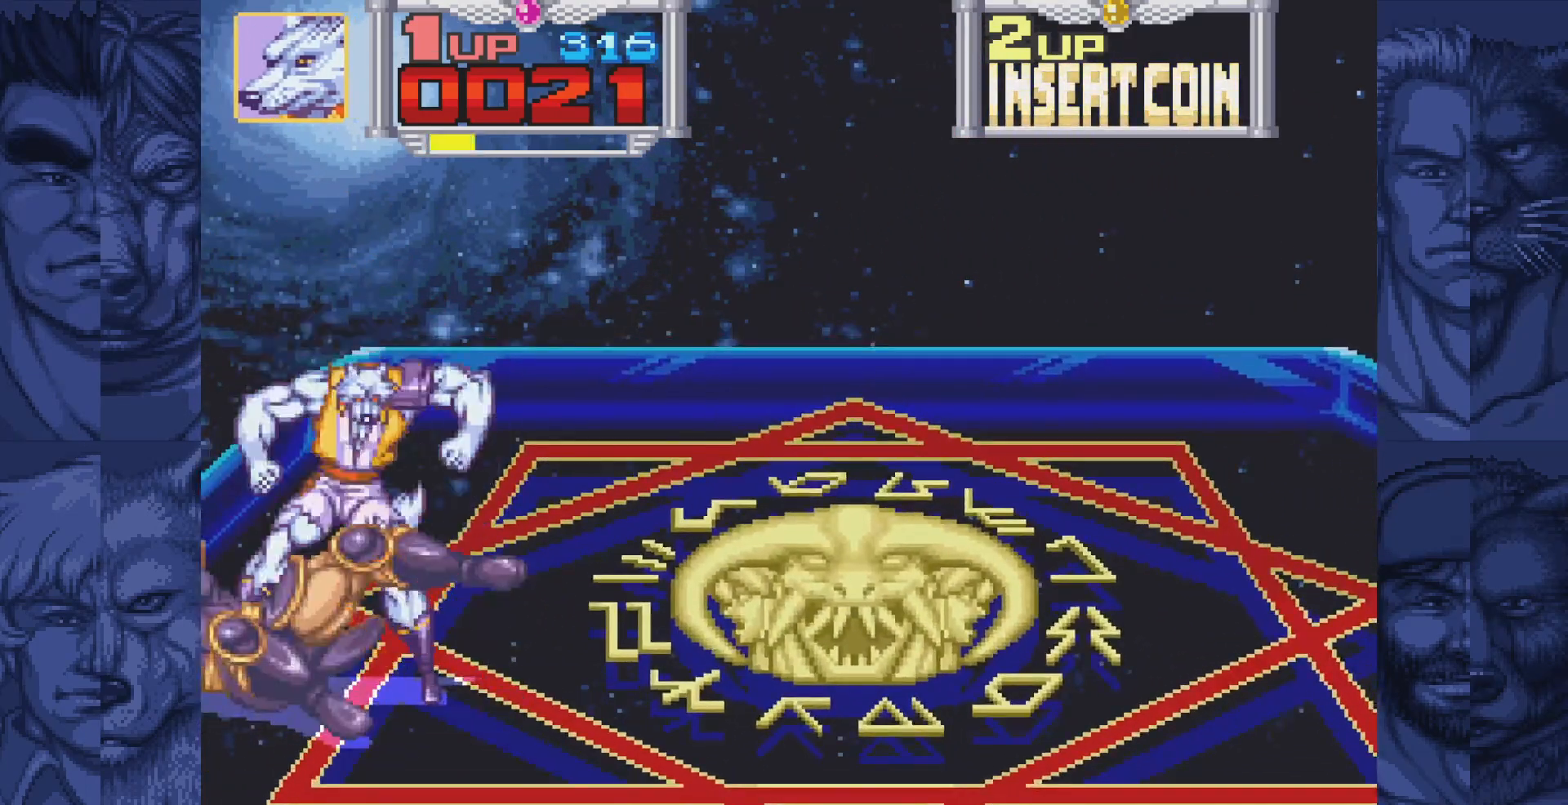
{"buttons": ["DPAD_RIGHT"], "events": [[17, "A", "up"], [200, "DPAD_RIGHT", "down"], [250, "DPAD_UP", "down"], [483, "DPAD_UP", "up"]]}
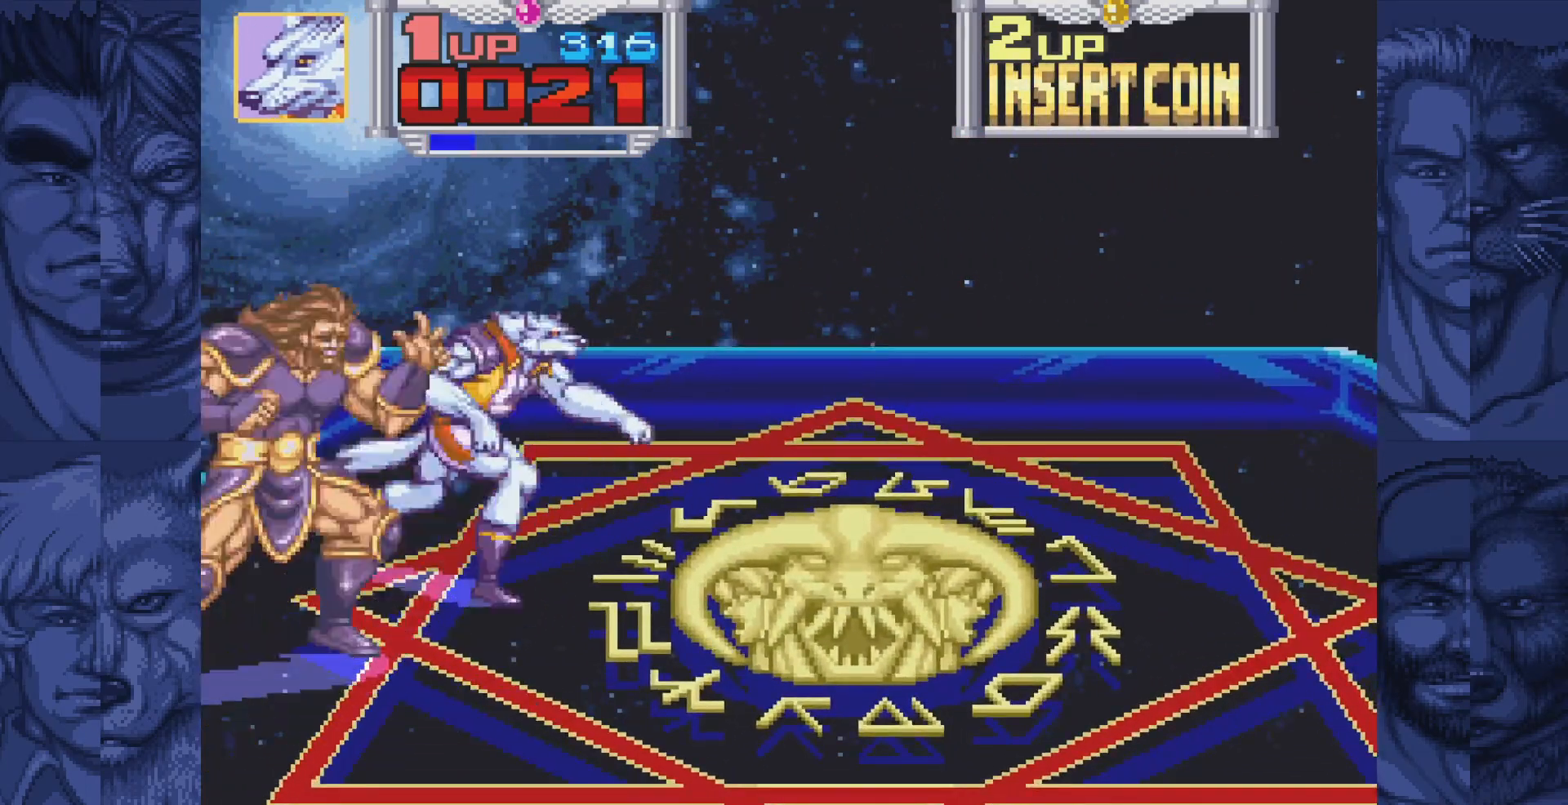
{"buttons": [], "events": [[483, "DPAD_RIGHT", "up"]]}
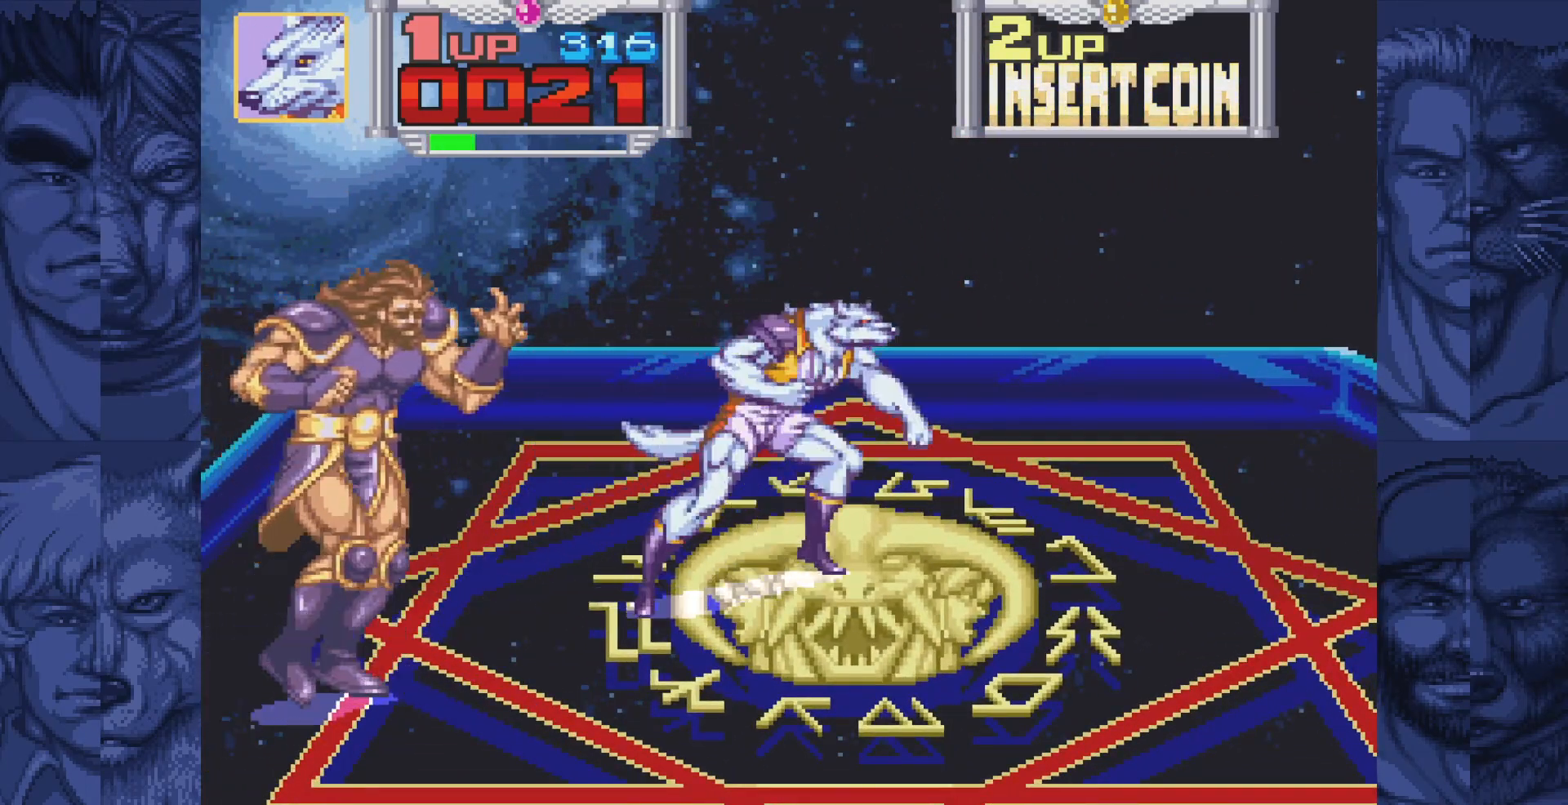
{"buttons": [], "events": [[50, "DPAD_UP", "down"], [133, "DPAD_UP", "up"]]}
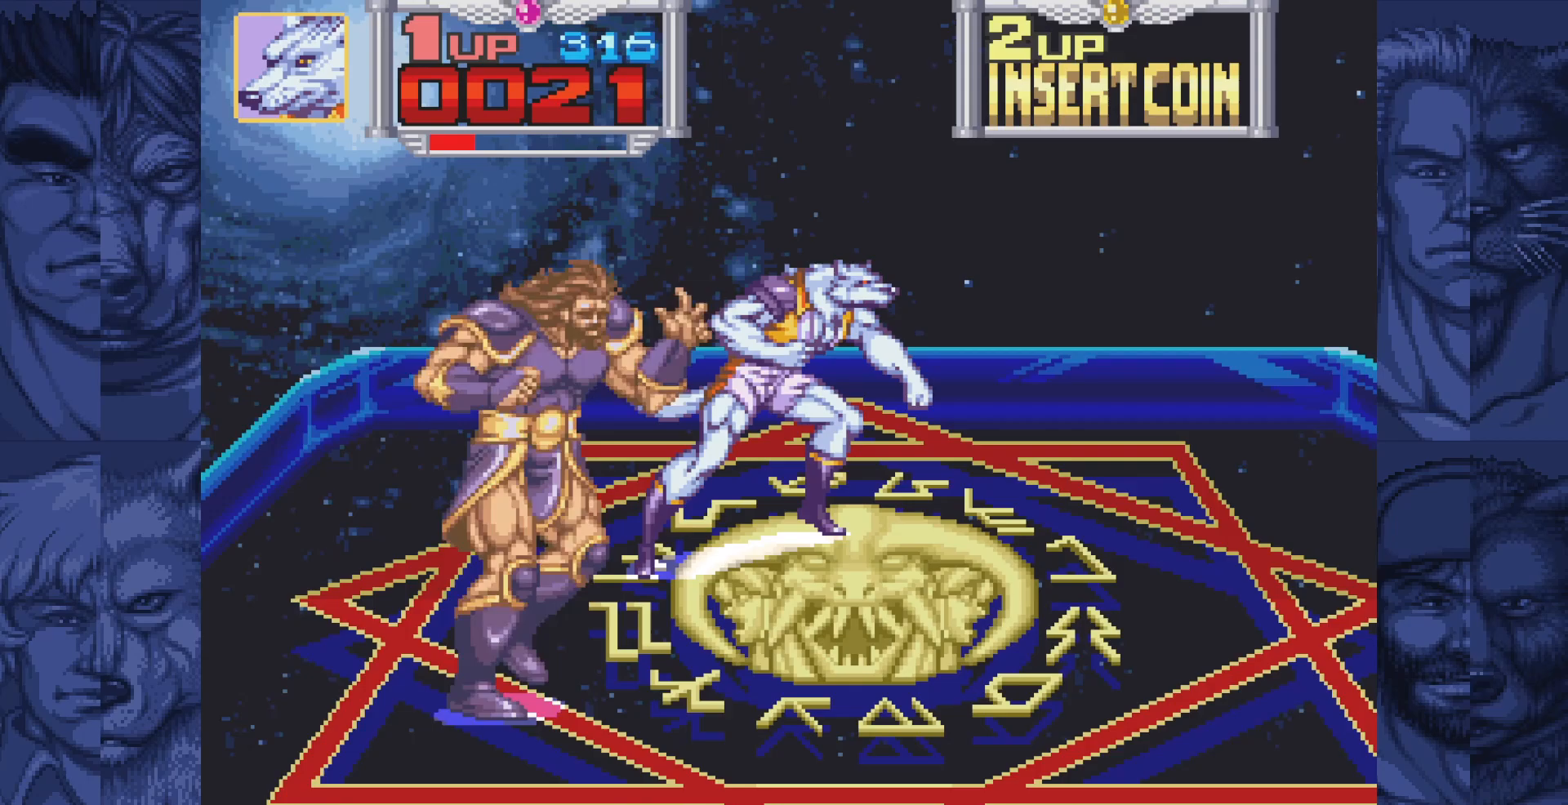
{"buttons": [], "events": [[17, "DPAD_LEFT", "down"], [183, "DPAD_LEFT", "up"]]}
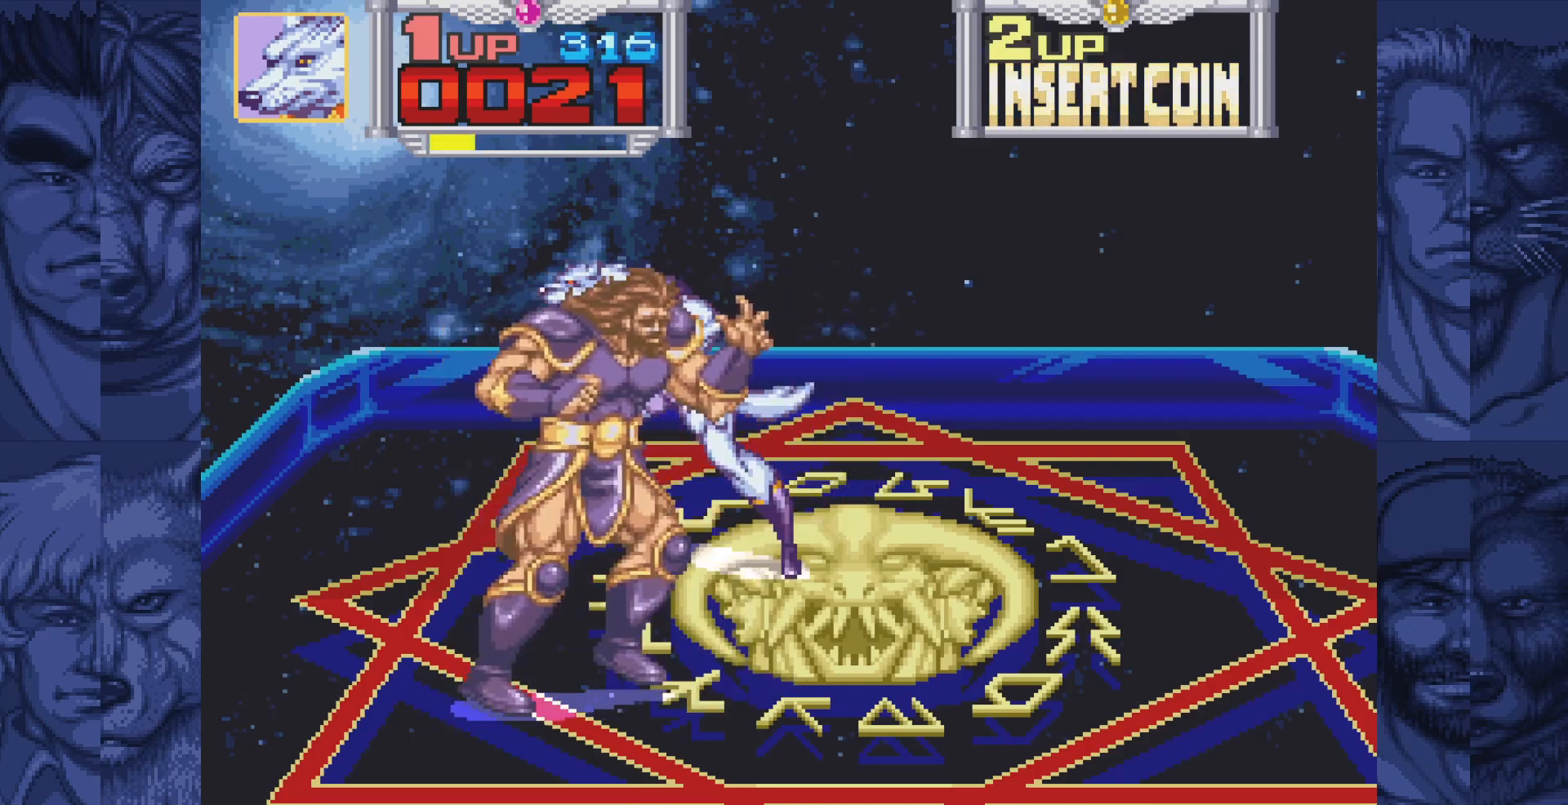
{"buttons": ["A", "DPAD_LEFT"], "events": [[217, "DPAD_LEFT", "down"], [283, "DPAD_DOWN", "down"], [300, "DPAD_LEFT", "up"], [333, "DPAD_LEFT", "down"], [367, "A", "down"], [383, "DPAD_DOWN", "up"], [433, "A", "up"], [500, "A", "down"]]}
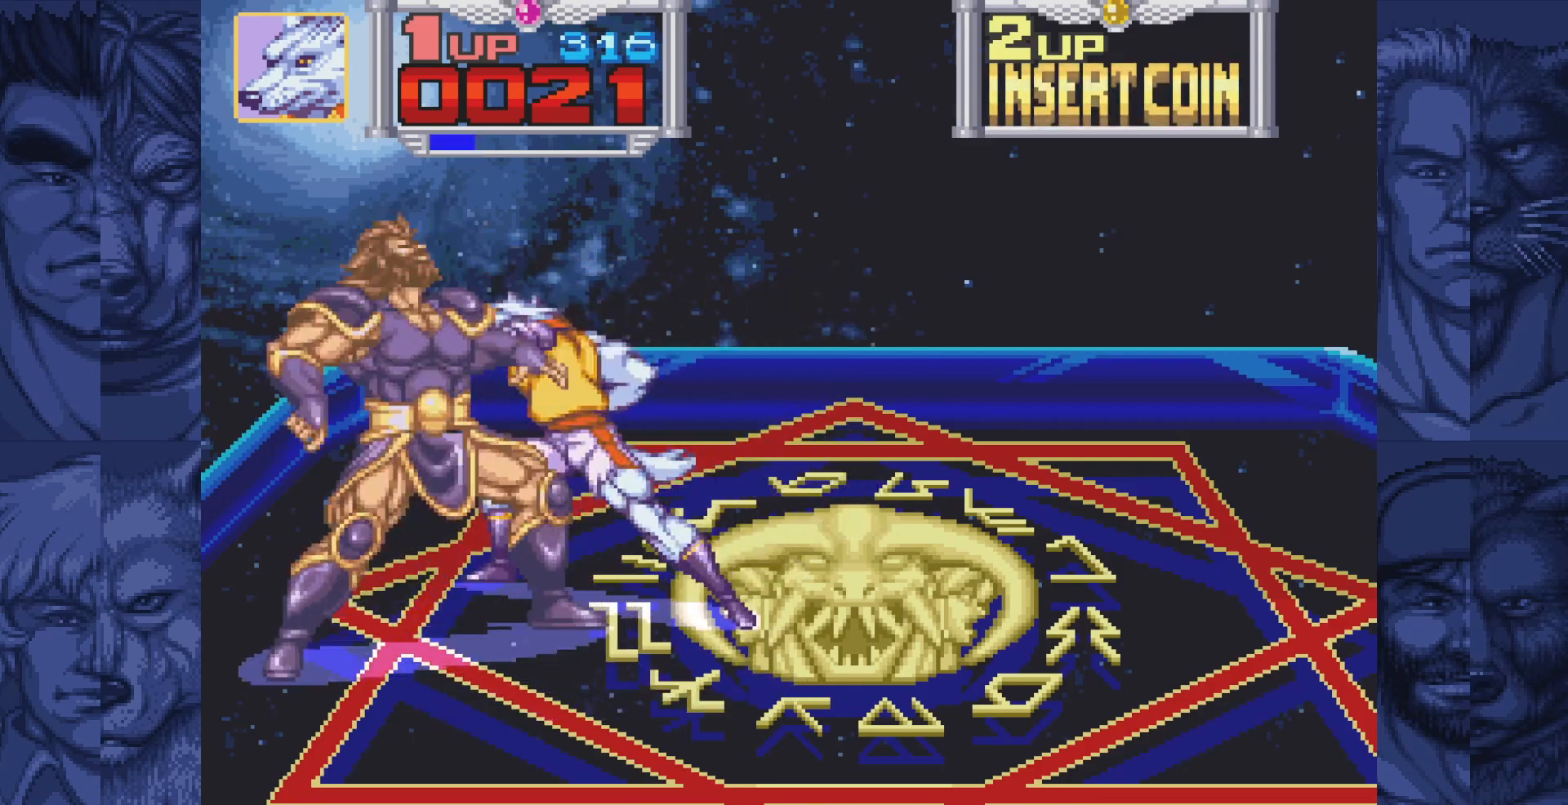
{"buttons": ["DPAD_LEFT"], "events": [[50, "A", "up"], [133, "A", "down"], [183, "A", "up"], [267, "A", "down"], [317, "A", "up"], [400, "A", "down"], [433, "A", "up"]]}
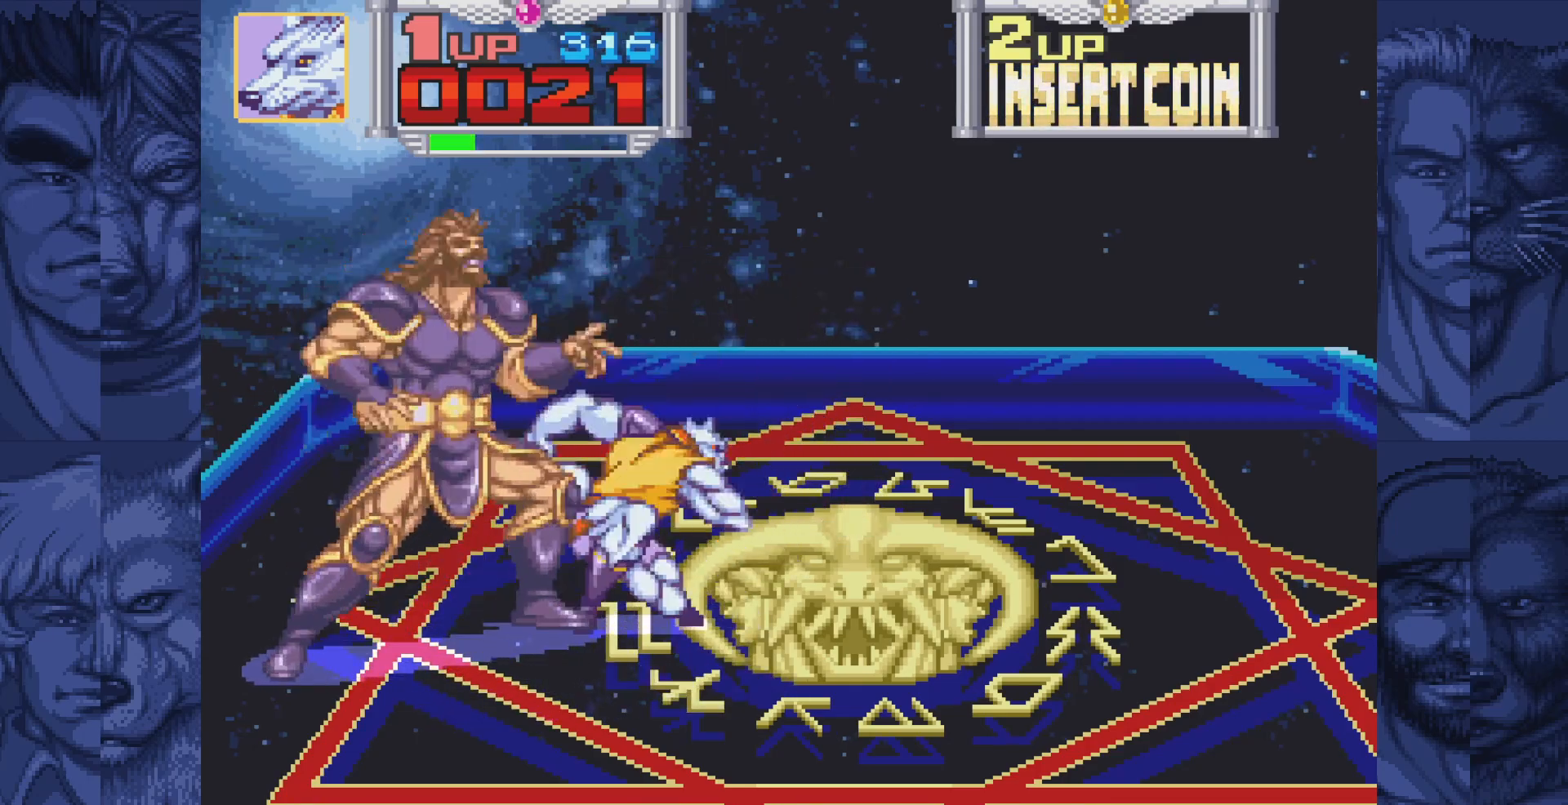
{"buttons": ["DPAD_LEFT"], "events": [[17, "A", "down"], [67, "A", "up"], [133, "A", "down"], [250, "A", "up"]]}
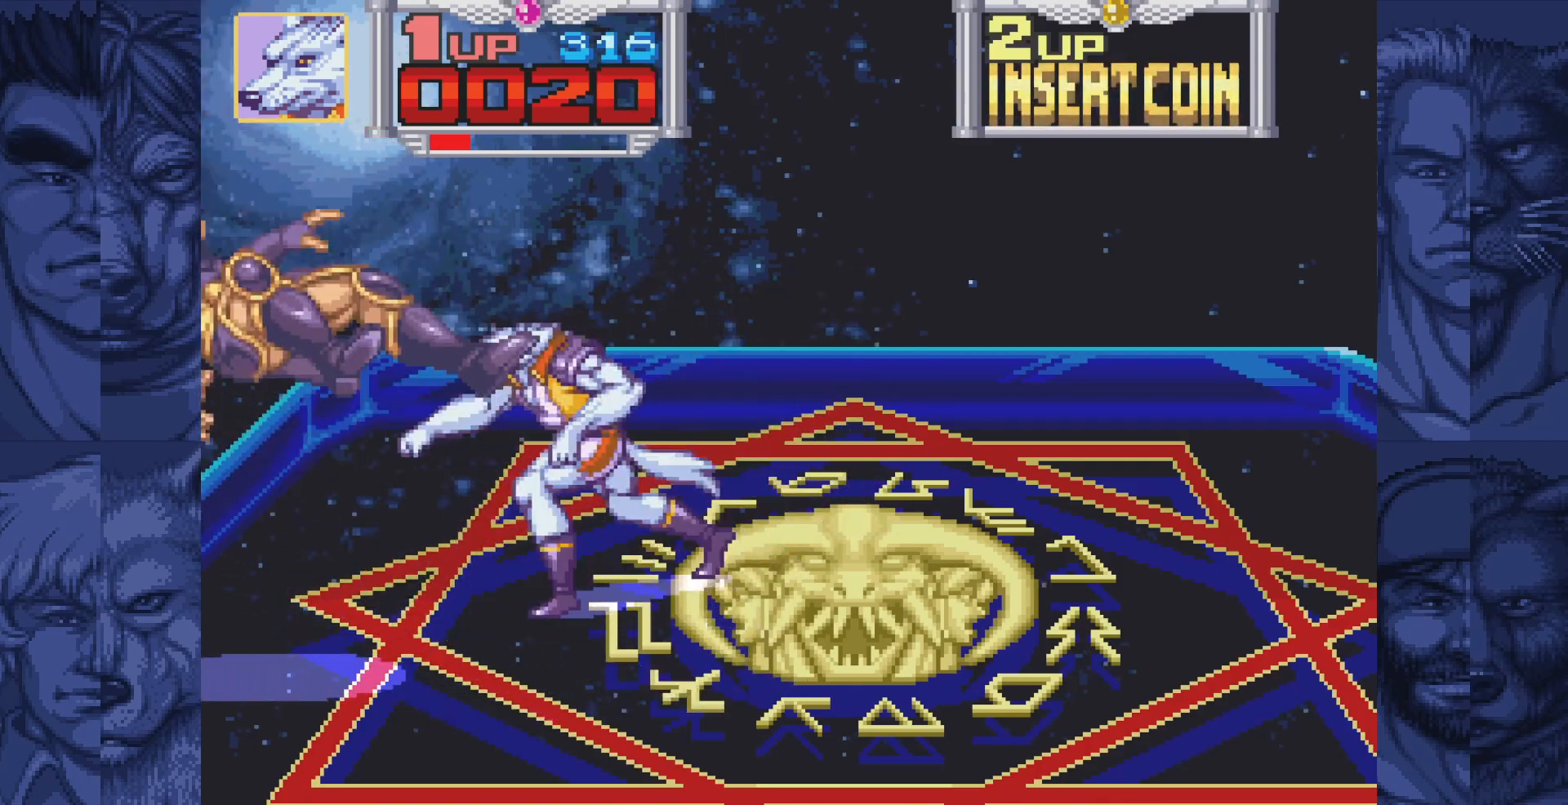
{"buttons": ["DPAD_DOWN"], "events": [[300, "DPAD_LEFT", "up"], [500, "DPAD_DOWN", "down"]]}
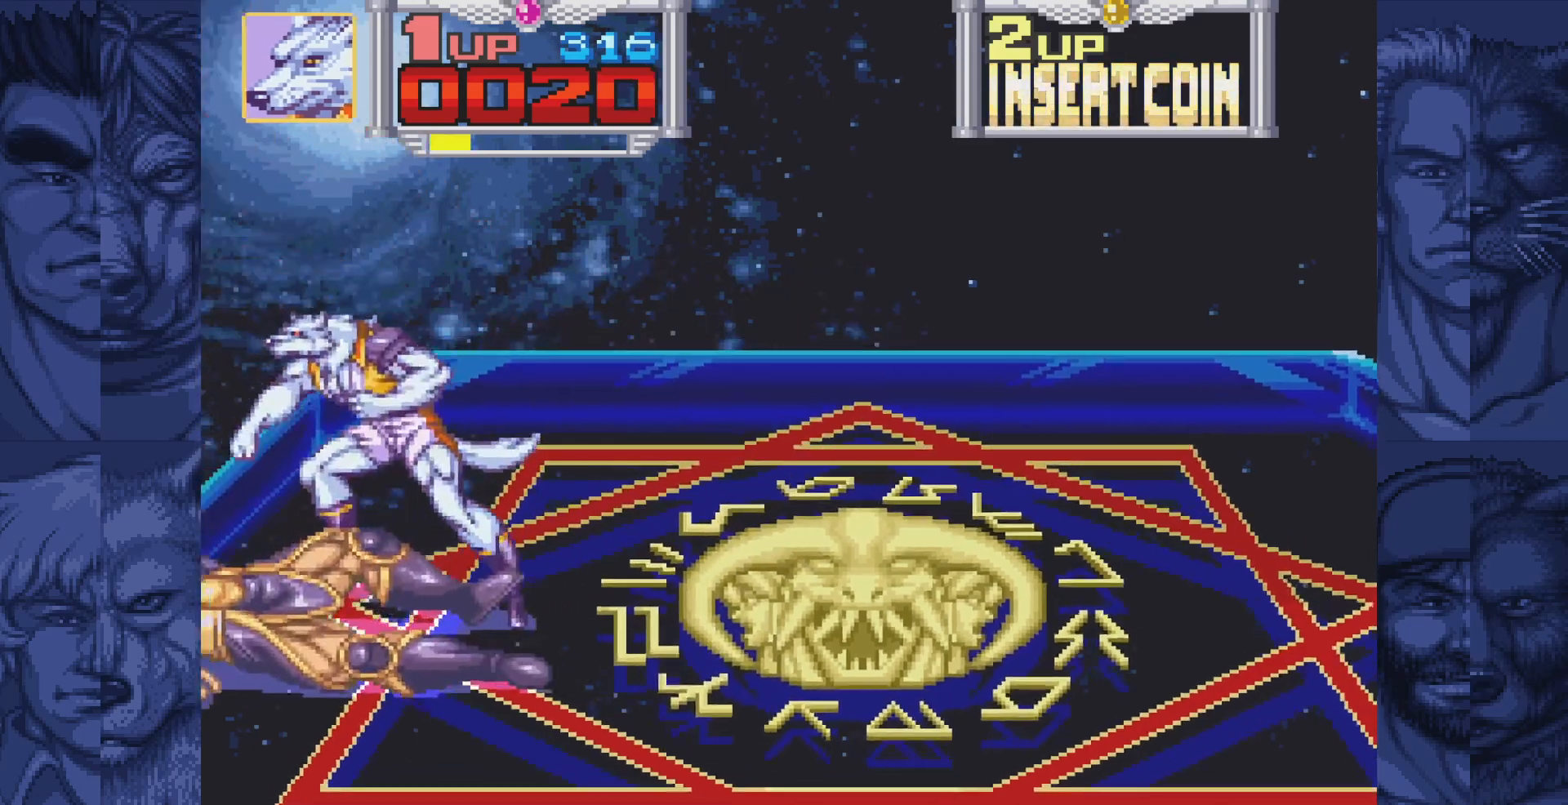
{"buttons": [], "events": [[117, "DPAD_DOWN", "up"], [167, "A", "down"], [217, "A", "up"], [367, "A", "down"], [417, "A", "up"]]}
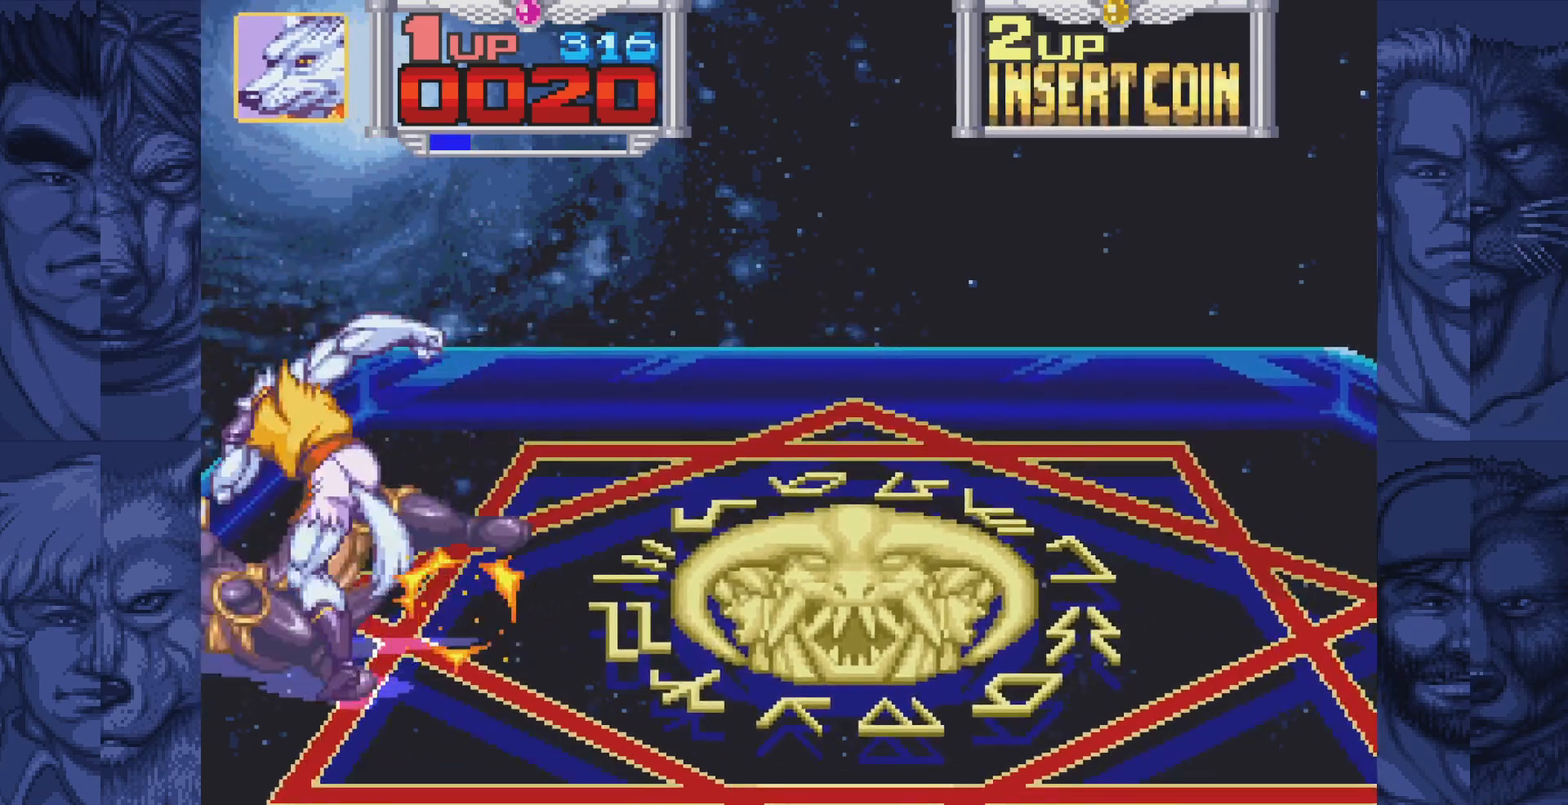
{"buttons": ["DPAD_RIGHT"], "events": [[50, "DPAD_RIGHT", "down"], [50, "DPAD_UP", "down"], [350, "DPAD_UP", "up"]]}
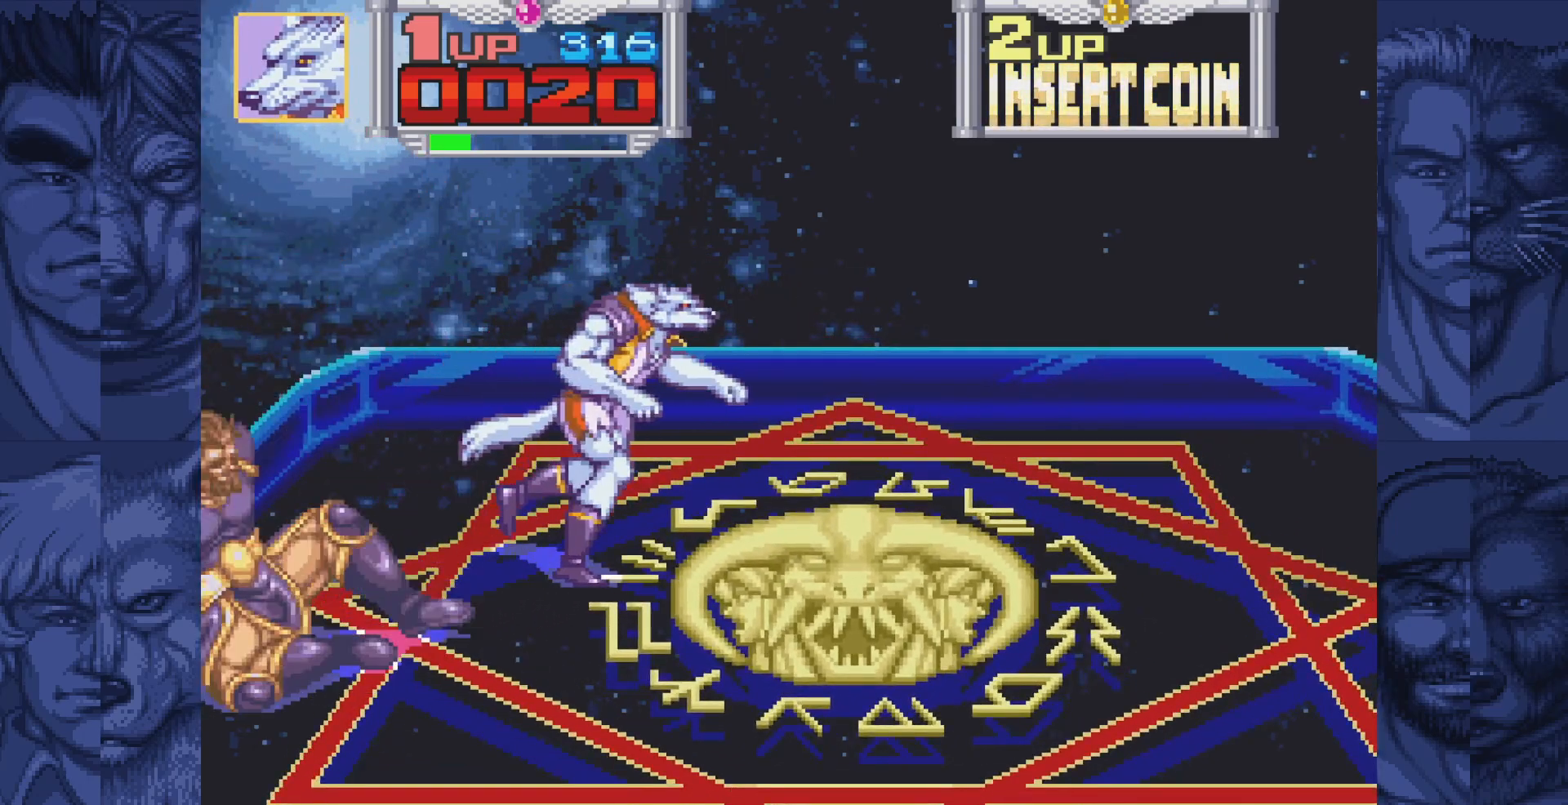
{"buttons": [], "events": [[167, "DPAD_RIGHT", "up"], [367, "DPAD_UP", "down"], [467, "DPAD_UP", "up"]]}
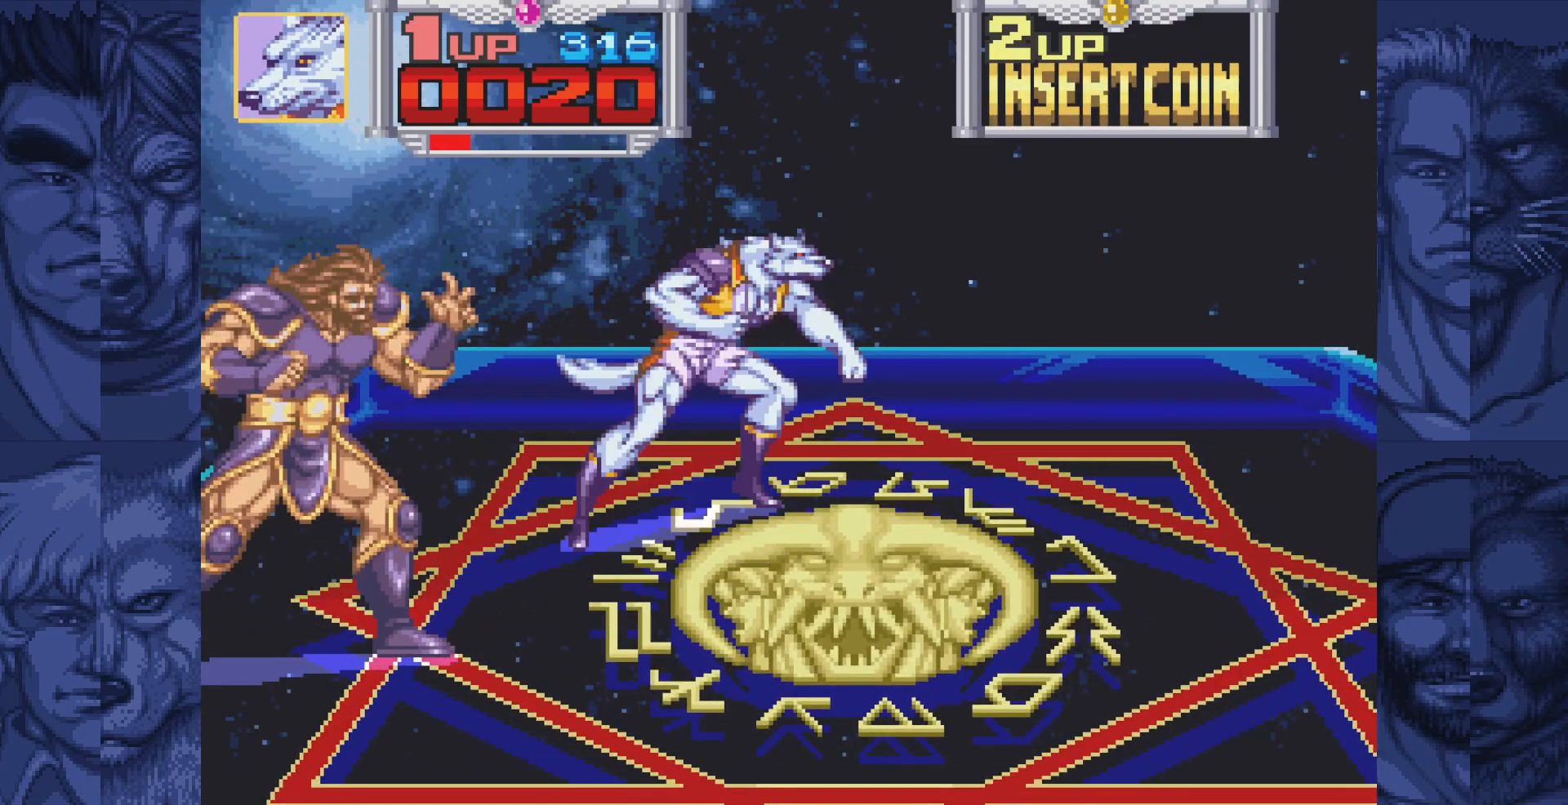
{"buttons": ["DPAD_LEFT"], "events": [[350, "DPAD_LEFT", "down"], [417, "A", "down"], [467, "A", "up"]]}
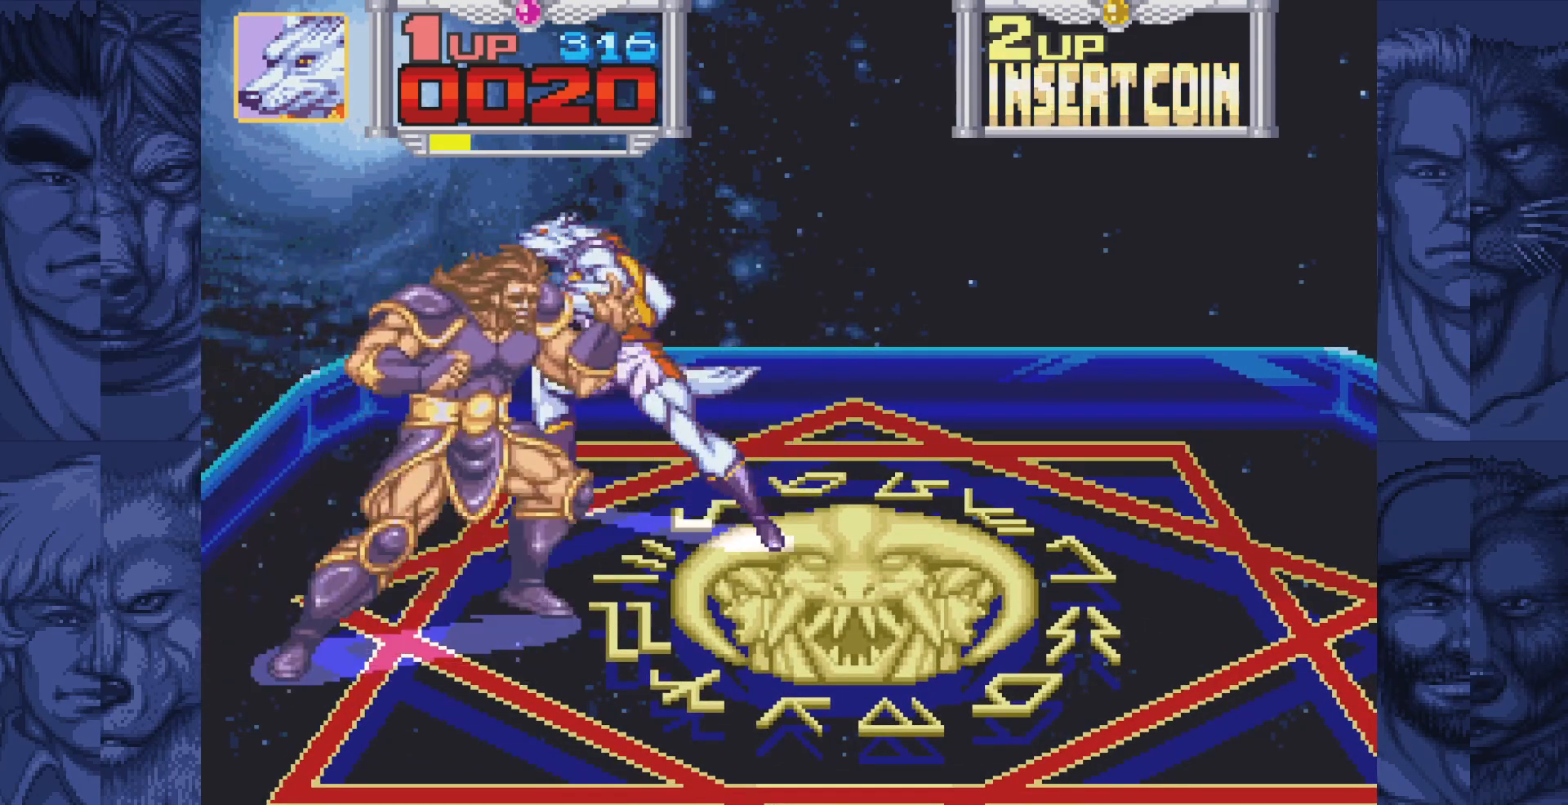
{"buttons": [], "events": [[100, "A", "down"], [150, "A", "up"], [283, "A", "down"], [333, "A", "up"], [433, "DPAD_LEFT", "up"]]}
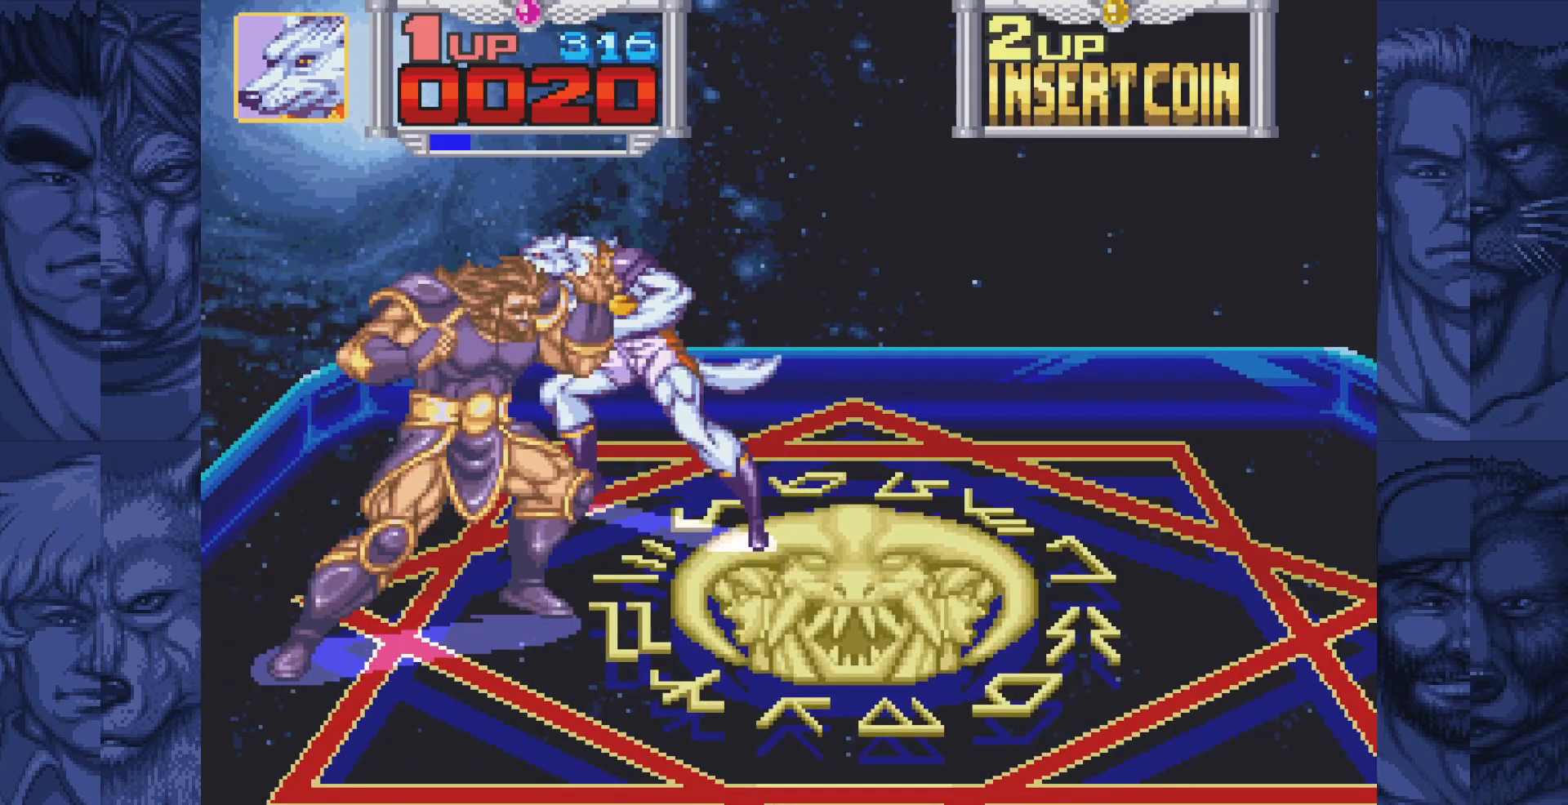
{"buttons": ["A"], "events": [[467, "A", "down"]]}
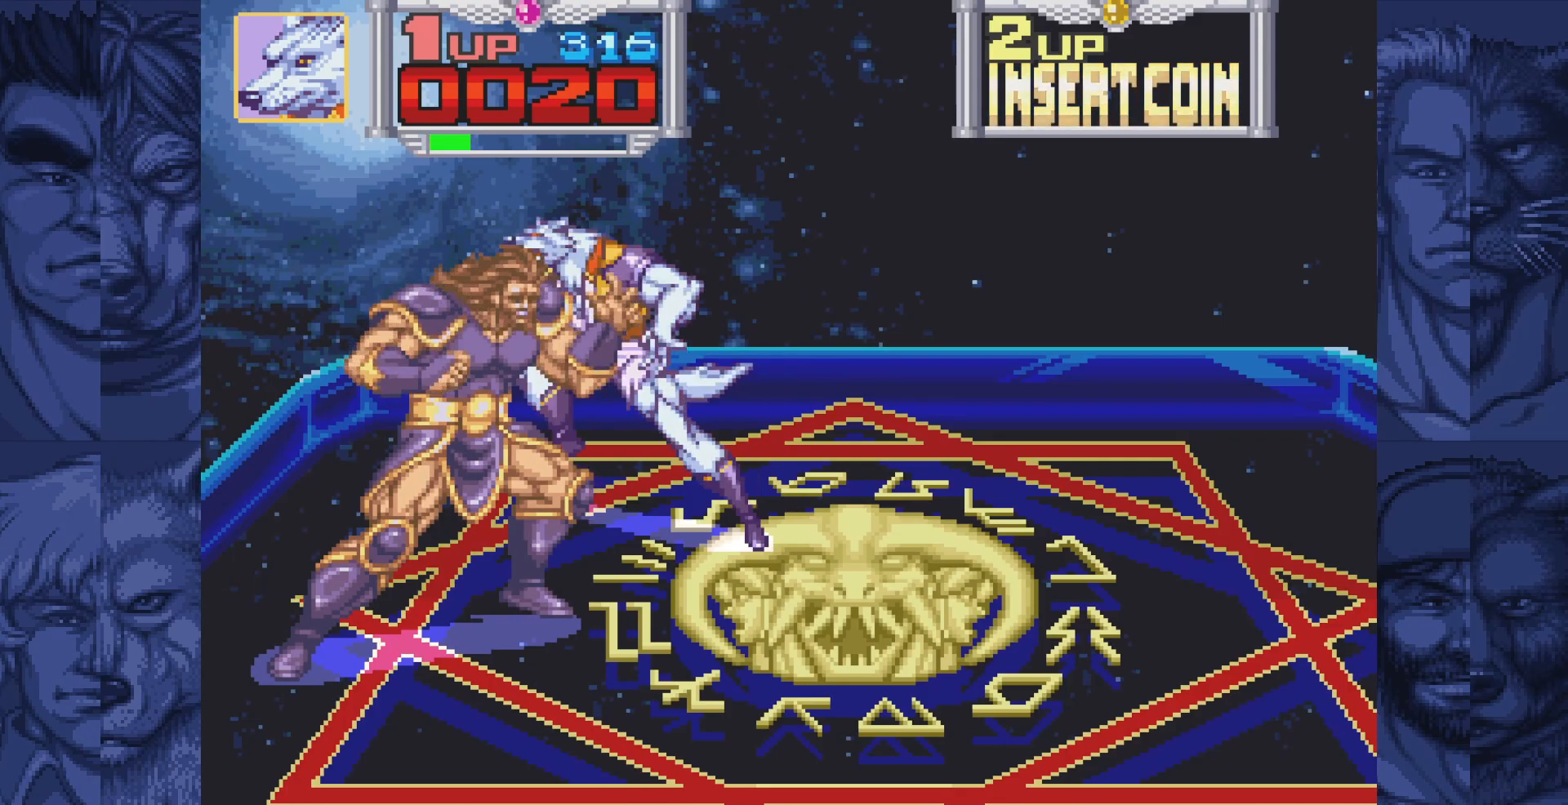
{"buttons": ["DPAD_DOWN", "DPAD_LEFT"], "events": [[17, "A", "up"], [300, "DPAD_LEFT", "down"], [367, "DPAD_DOWN", "down"]]}
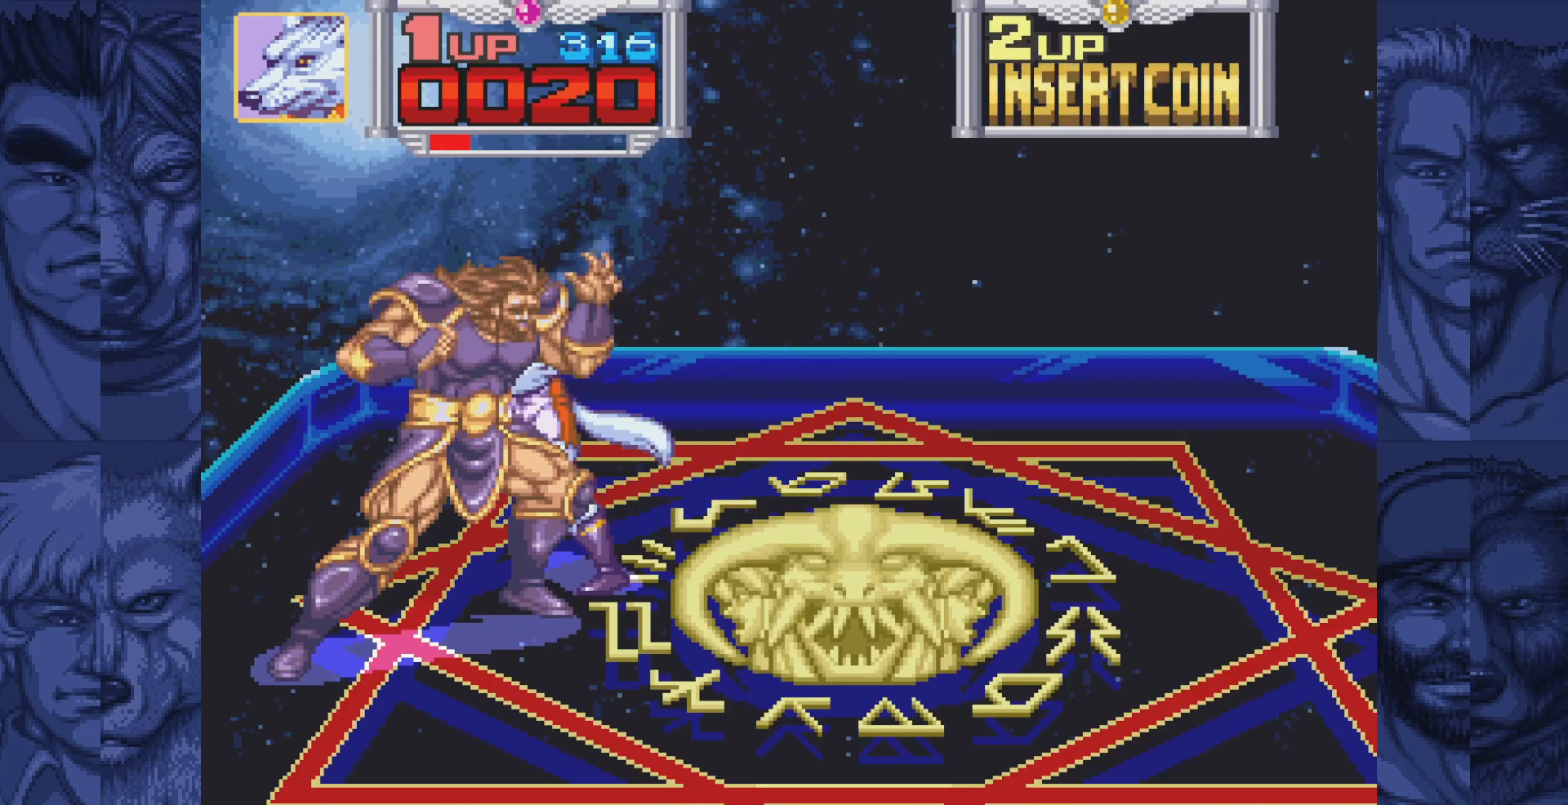
{"buttons": [], "events": [[50, "A", "down"], [67, "DPAD_DOWN", "up"], [100, "A", "up"], [100, "DPAD_LEFT", "up"], [183, "A", "down"], [217, "A", "up"], [300, "A", "down"], [350, "A", "up"], [433, "A", "down"], [467, "A", "up"]]}
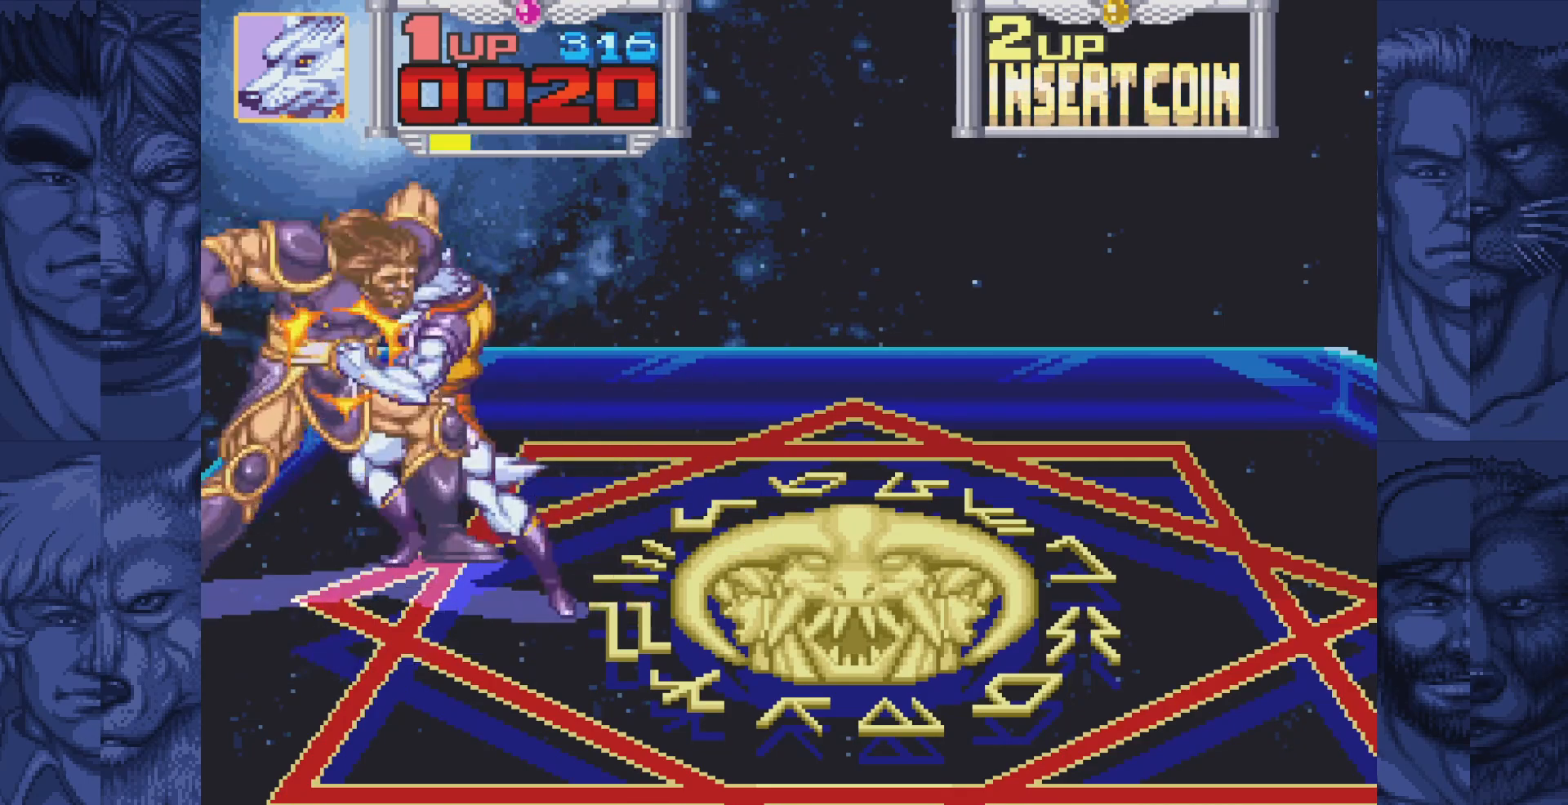
{"buttons": [], "events": [[50, "A", "down"], [100, "A", "up"], [167, "A", "down"], [283, "A", "up"]]}
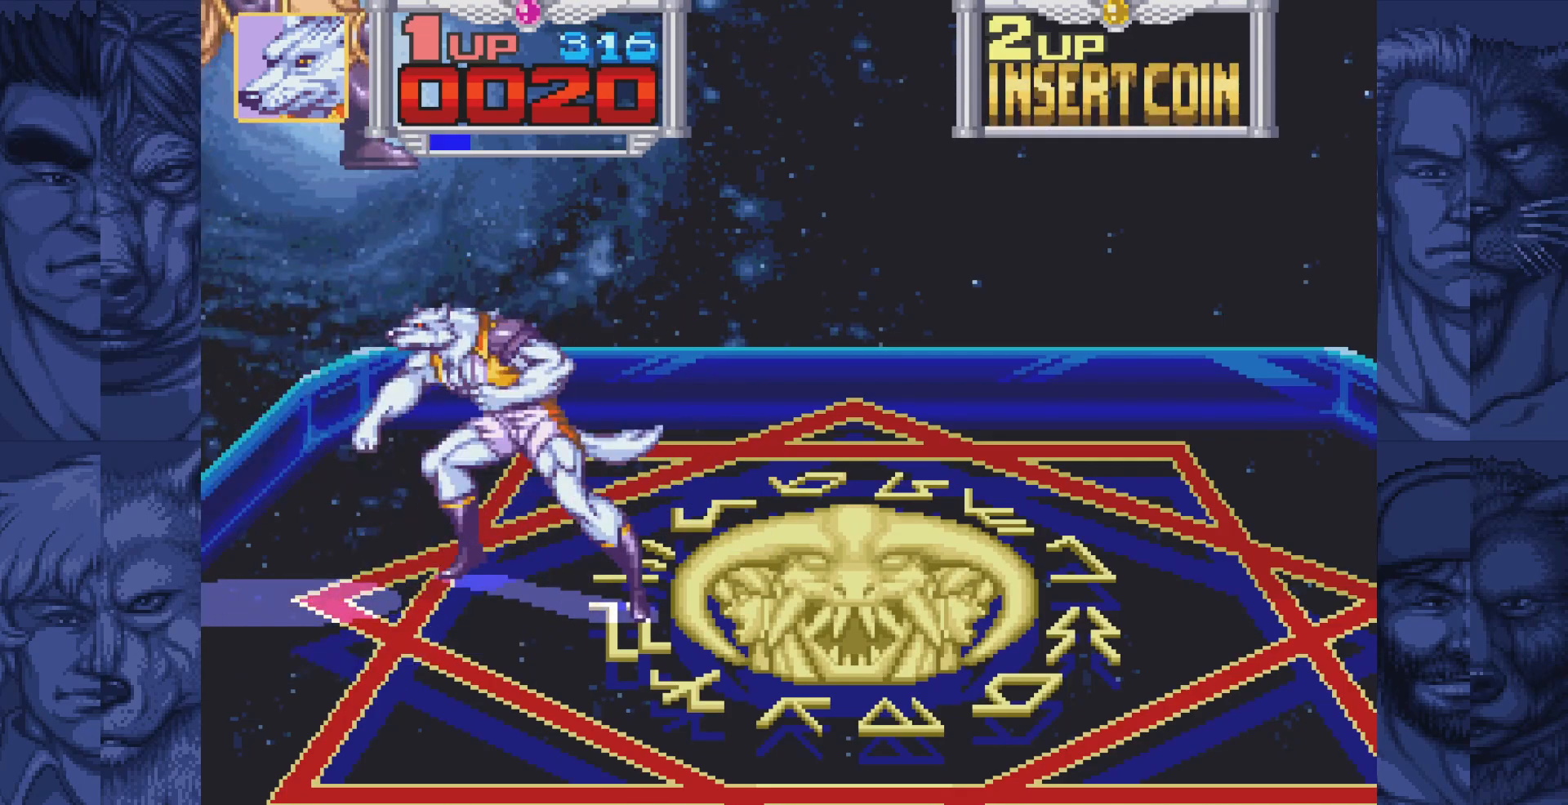
{"buttons": [], "events": []}
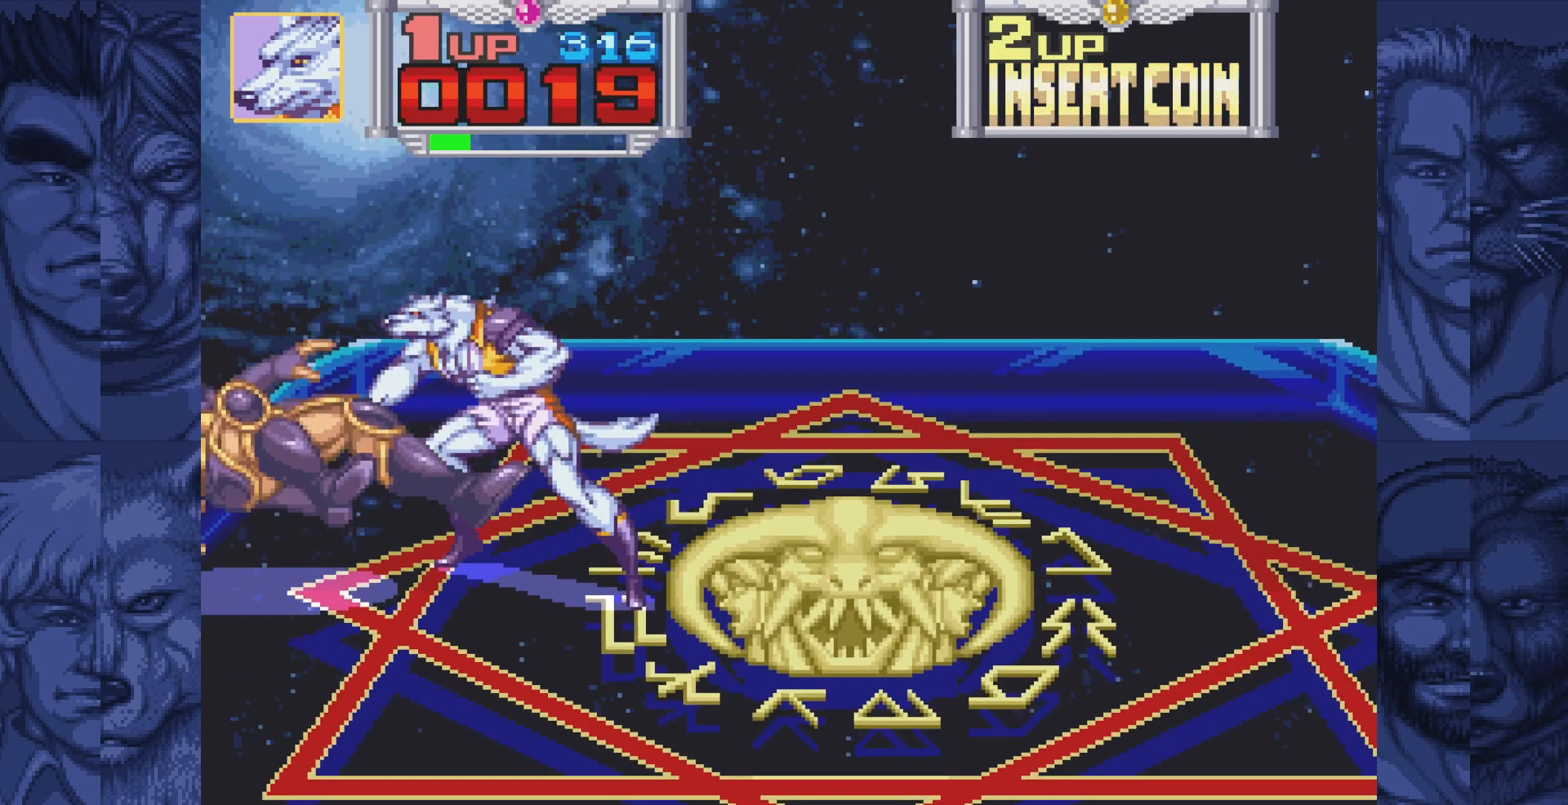
{"buttons": ["A"], "events": [[150, "DPAD_LEFT", "down"], [350, "DPAD_LEFT", "up"], [467, "A", "down"]]}
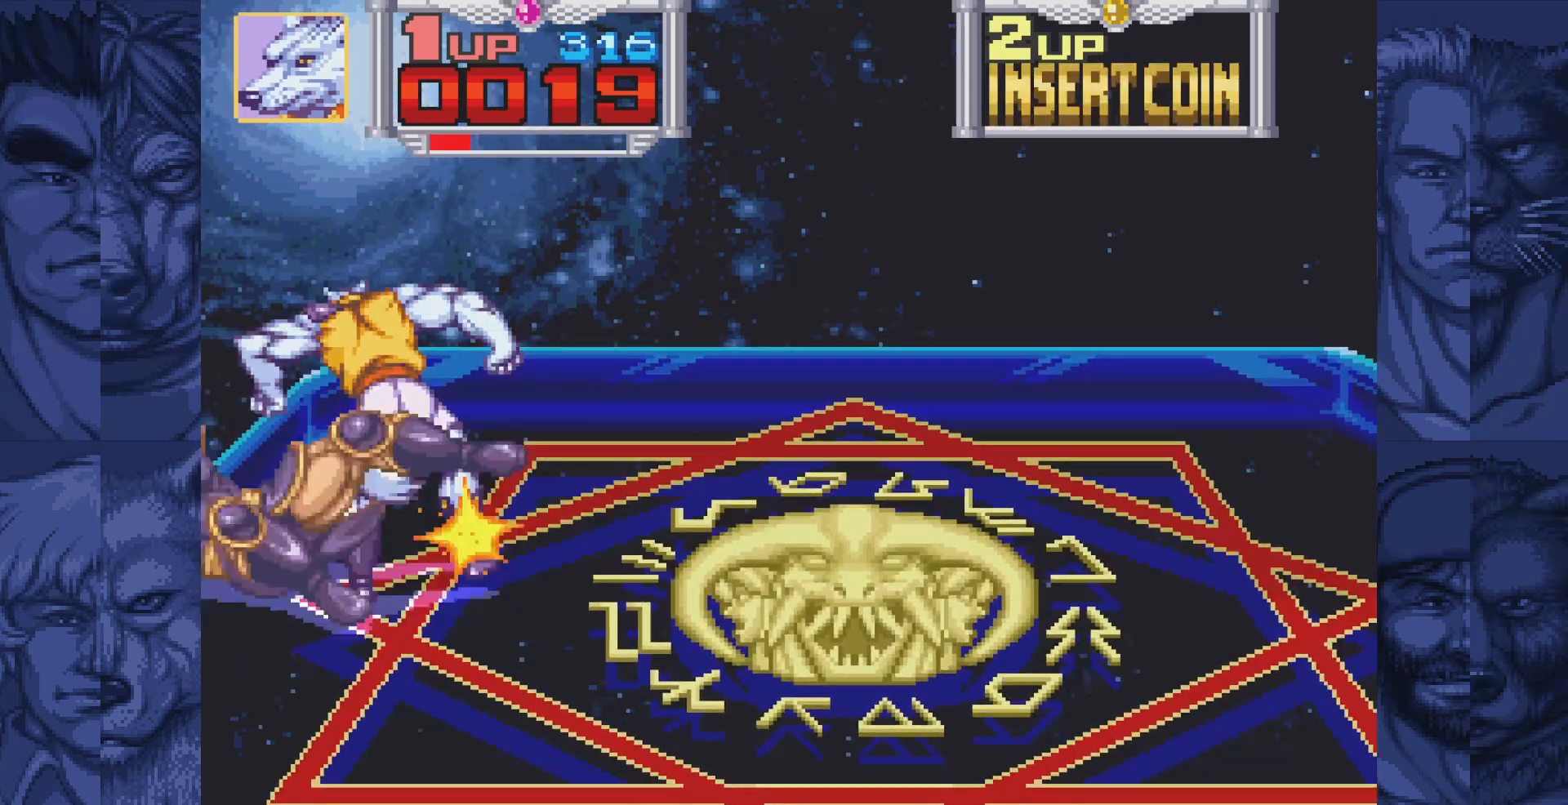
{"buttons": [], "events": [[17, "A", "up"], [133, "A", "down"], [200, "A", "up"], [333, "A", "down"], [367, "A", "up"]]}
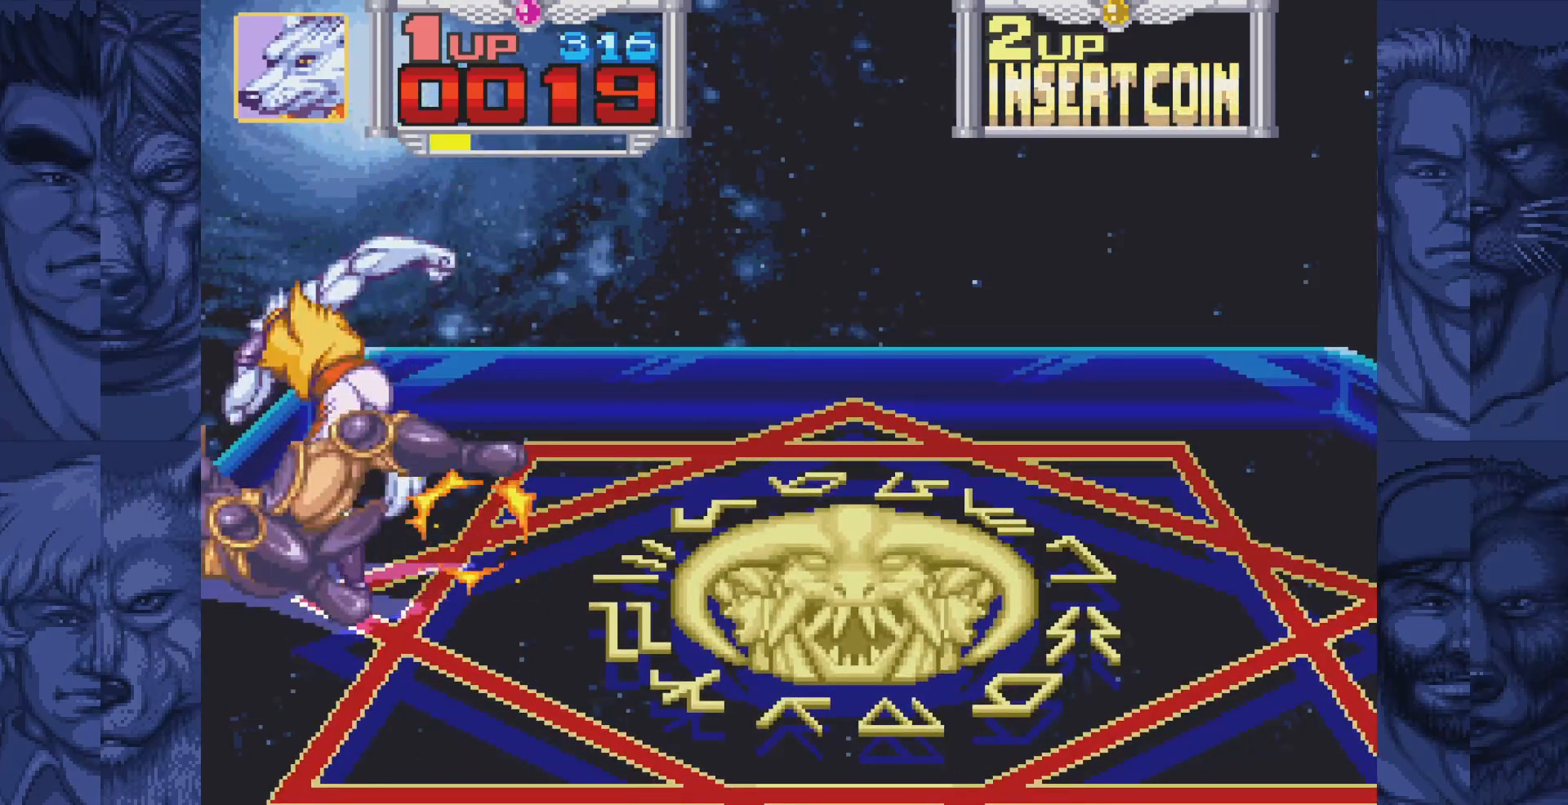
{"buttons": ["DPAD_UP", "DPAD_LEFT"], "events": [[67, "DPAD_RIGHT", "down"], [100, "DPAD_DOWN", "down"], [450, "DPAD_DOWN", "up"], [467, "DPAD_RIGHT", "up"], [467, "DPAD_UP", "down"], [483, "DPAD_LEFT", "down"]]}
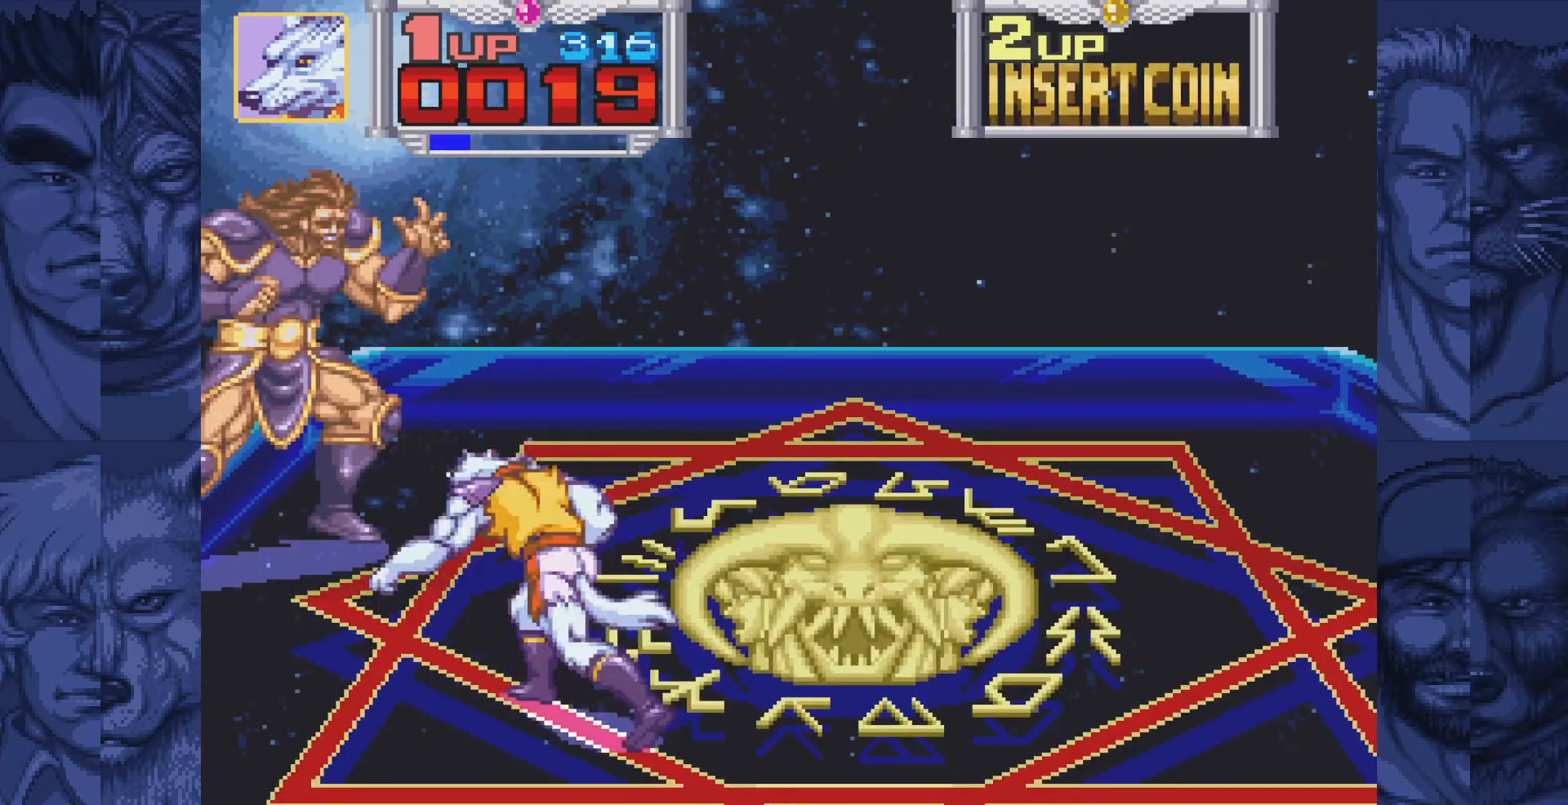
{"buttons": [], "events": [[17, "DPAD_UP", "up"], [83, "DPAD_LEFT", "up"]]}
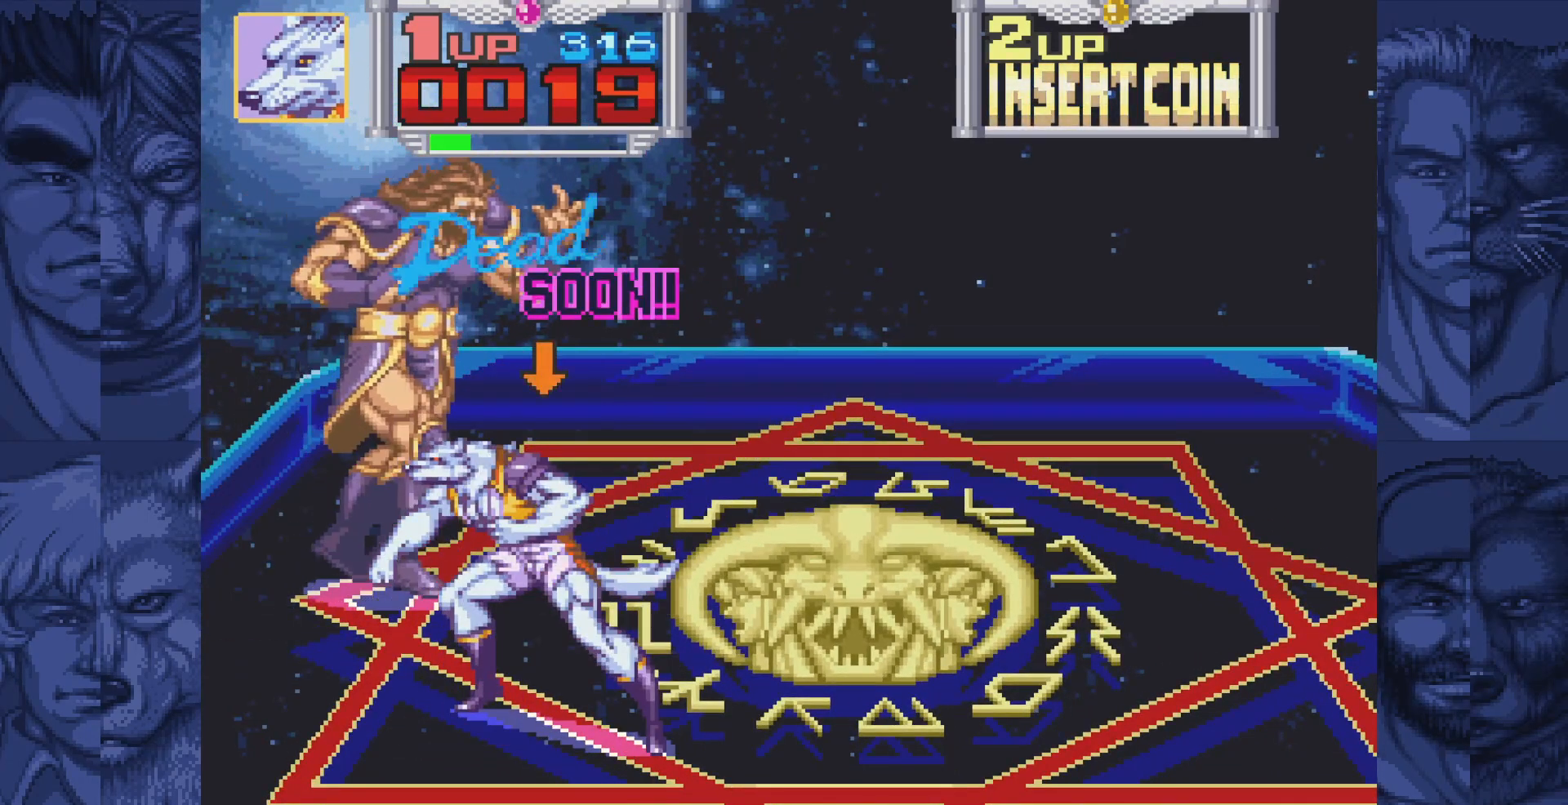
{"buttons": [], "events": []}
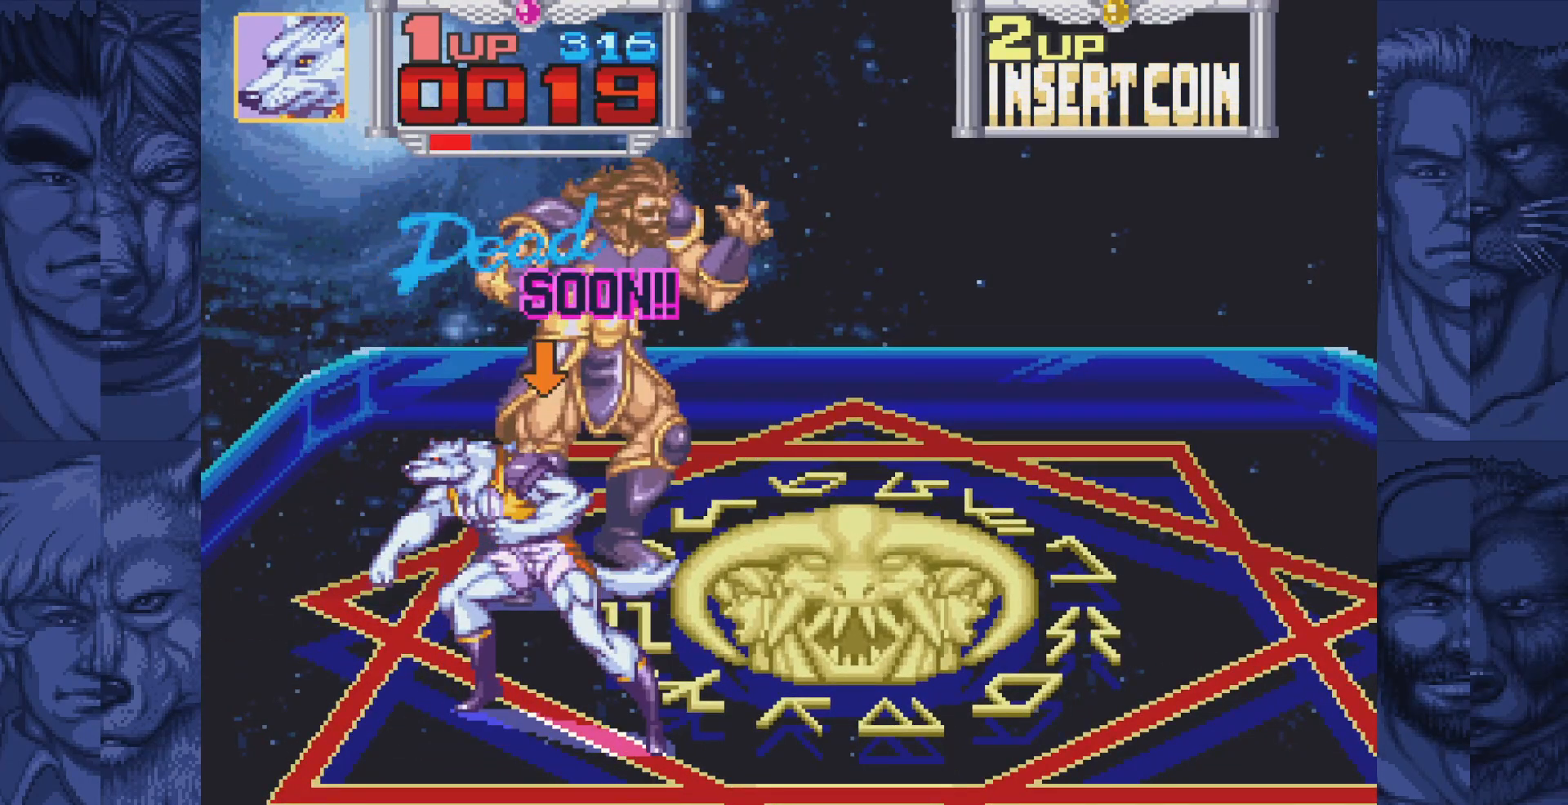
{"buttons": ["DPAD_RIGHT"], "events": [[333, "DPAD_RIGHT", "down"], [450, "A", "down"], [500, "A", "up"]]}
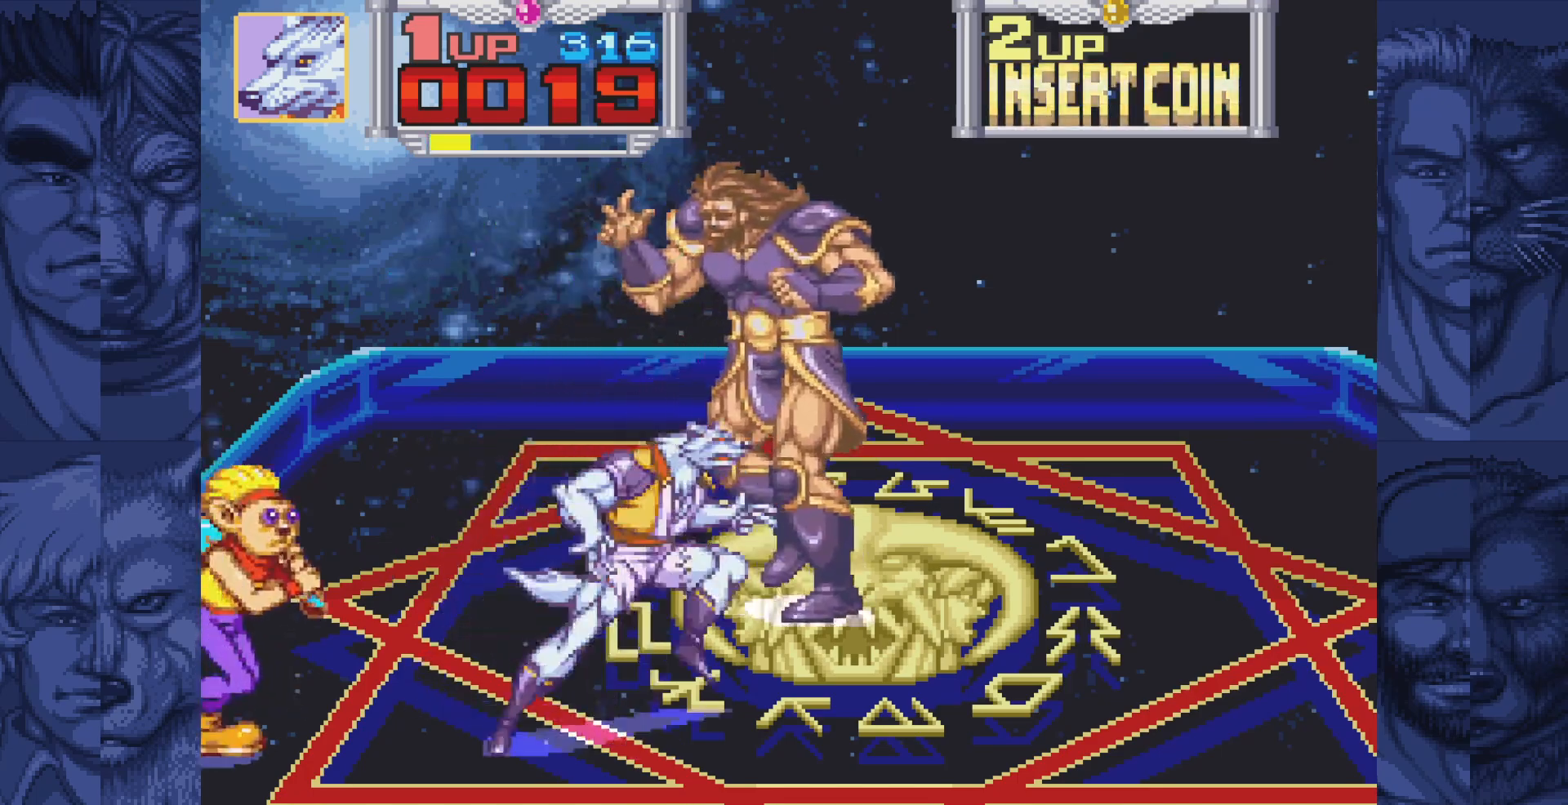
{"buttons": ["DPAD_RIGHT"], "events": [[83, "A", "down"], [133, "A", "up"], [250, "A", "down"], [300, "A", "up"], [400, "A", "down"], [450, "A", "up"]]}
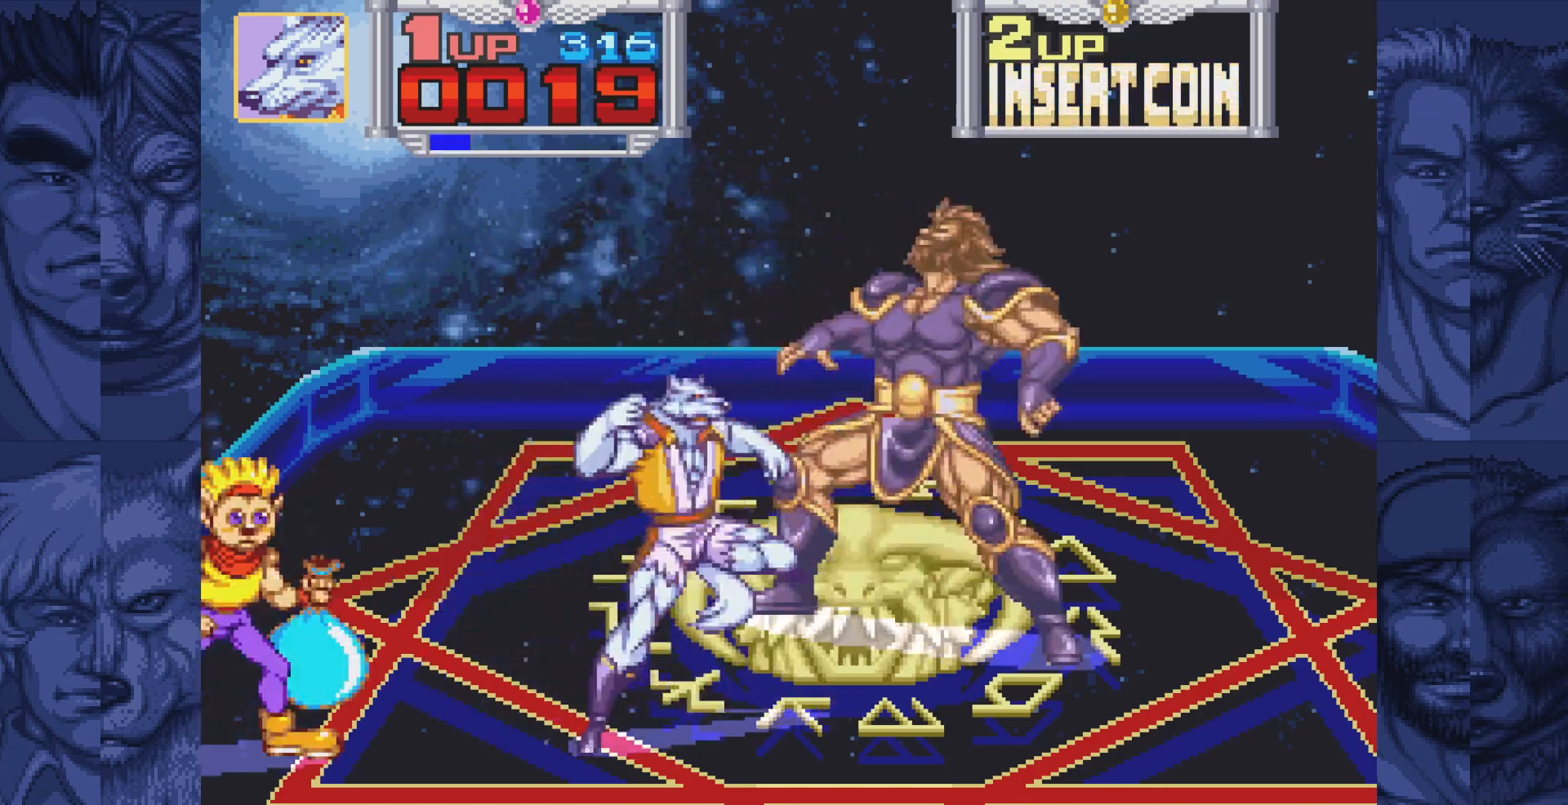
{"buttons": ["DPAD_RIGHT"], "events": [[50, "A", "down"], [100, "A", "up"], [183, "A", "down"], [233, "A", "up"], [317, "A", "down"], [367, "A", "up"], [450, "A", "down"], [500, "A", "up"]]}